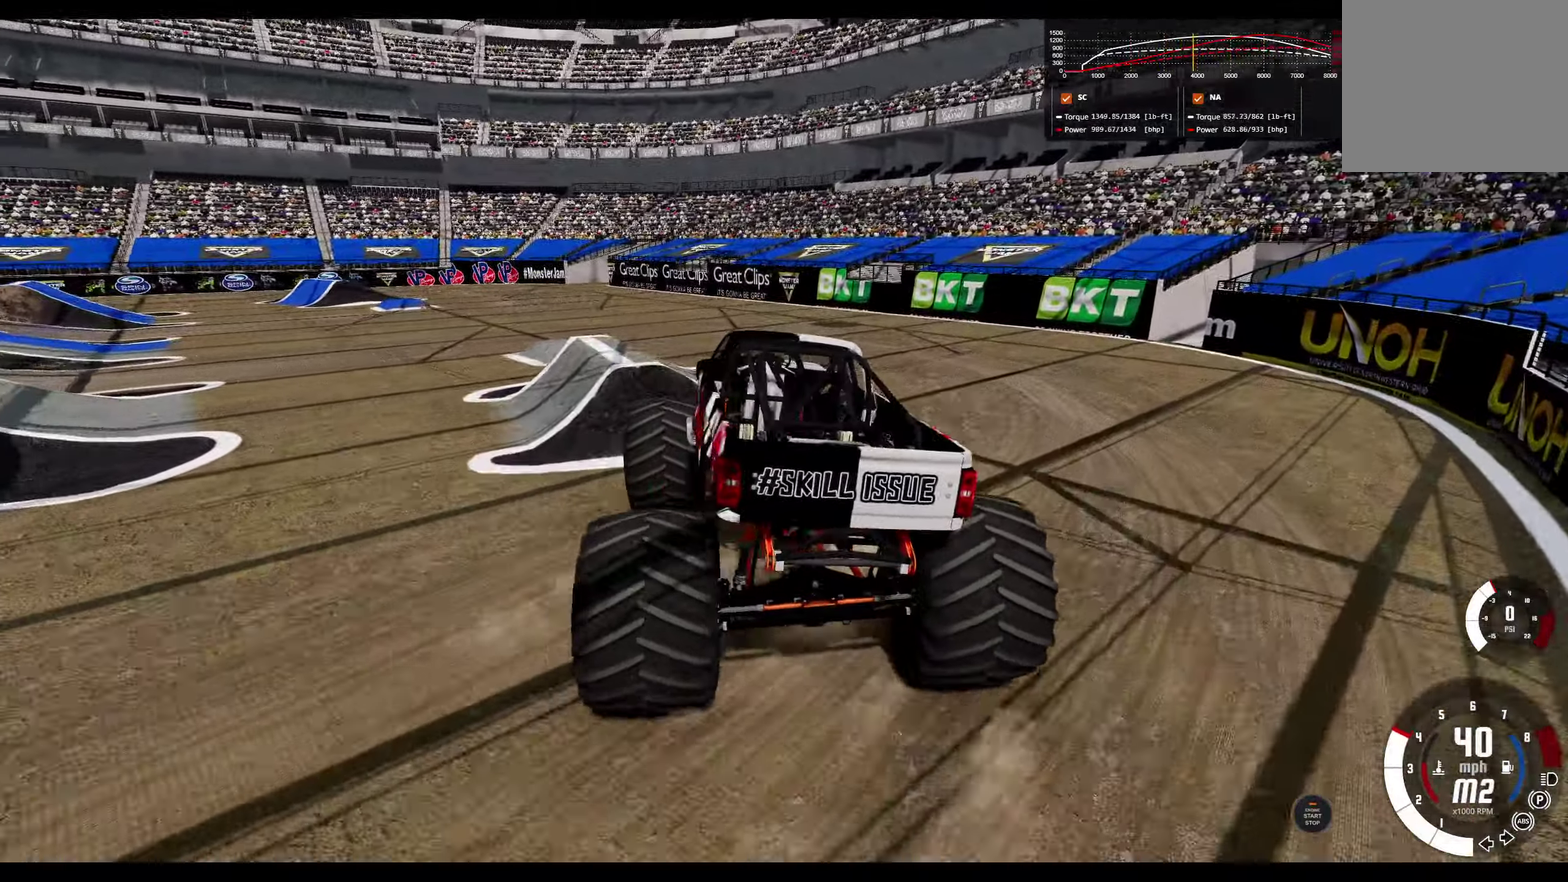
Gameplay with a controller (Xbox layout); each line is a JSON object with the inputs held at the frame after it (dt_ms = milliseconds from this image to that frame). "events" lists button and stick changes between this image and that frame as [ms after this image, input, new state], when the widget could be followed in between. Not read: R2.
{"dt_ms": 700, "buttons": [], "left_stick": "center", "right_stick": "center", "events": [[184, "right_stick", "left"], [200, "left_stick", "right"], [467, "right_stick", "center"], [517, "left_stick", "center"]]}
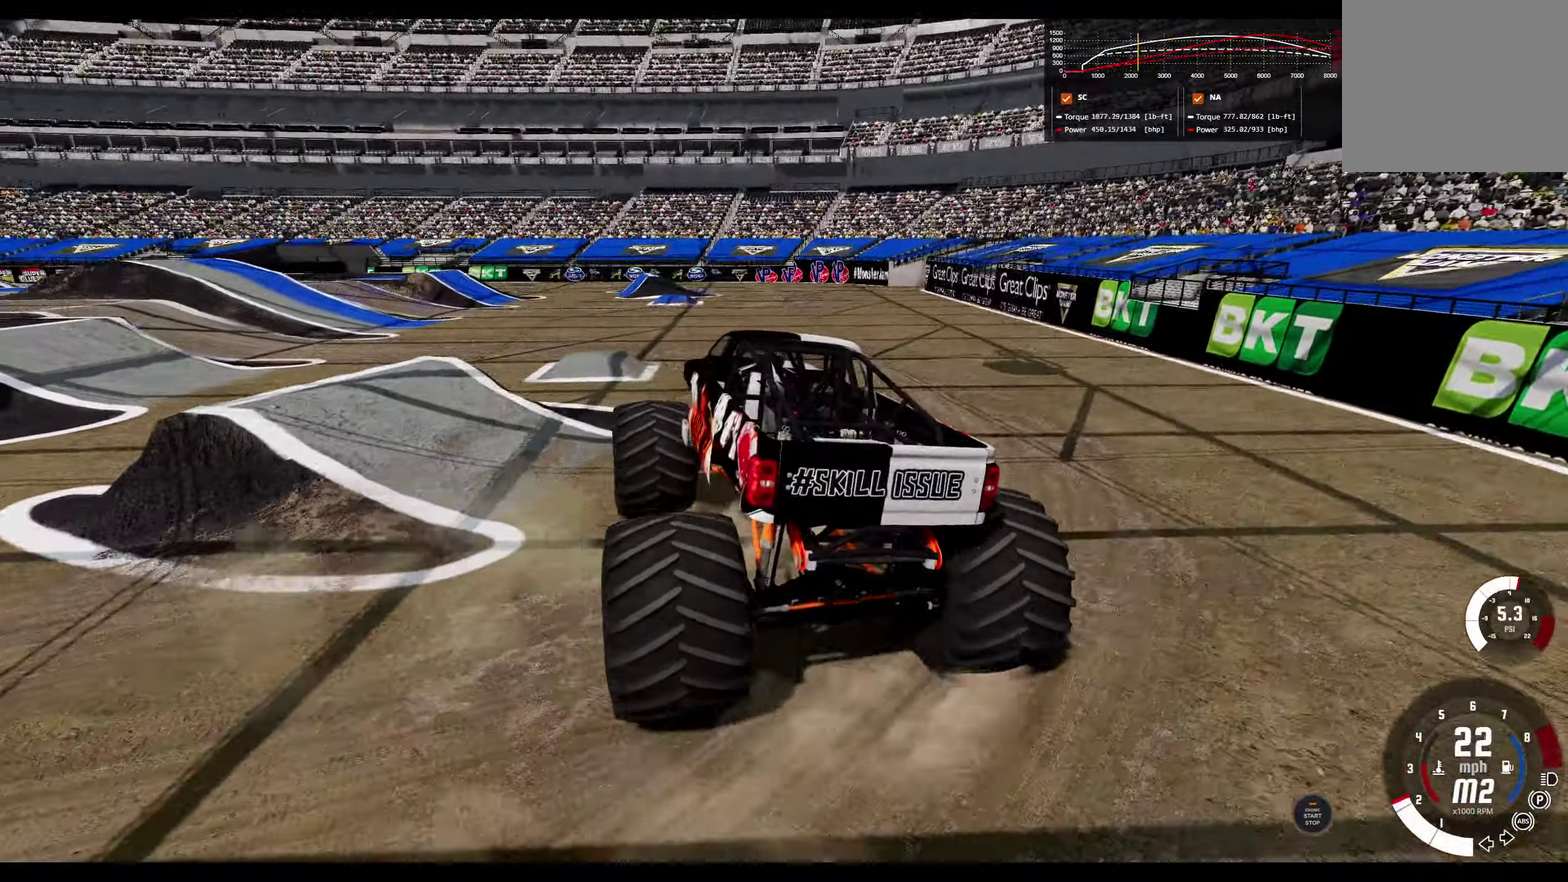
{"dt_ms": 300, "buttons": [], "left_stick": "right", "right_stick": "center", "events": [[50, "left_stick", "right"]]}
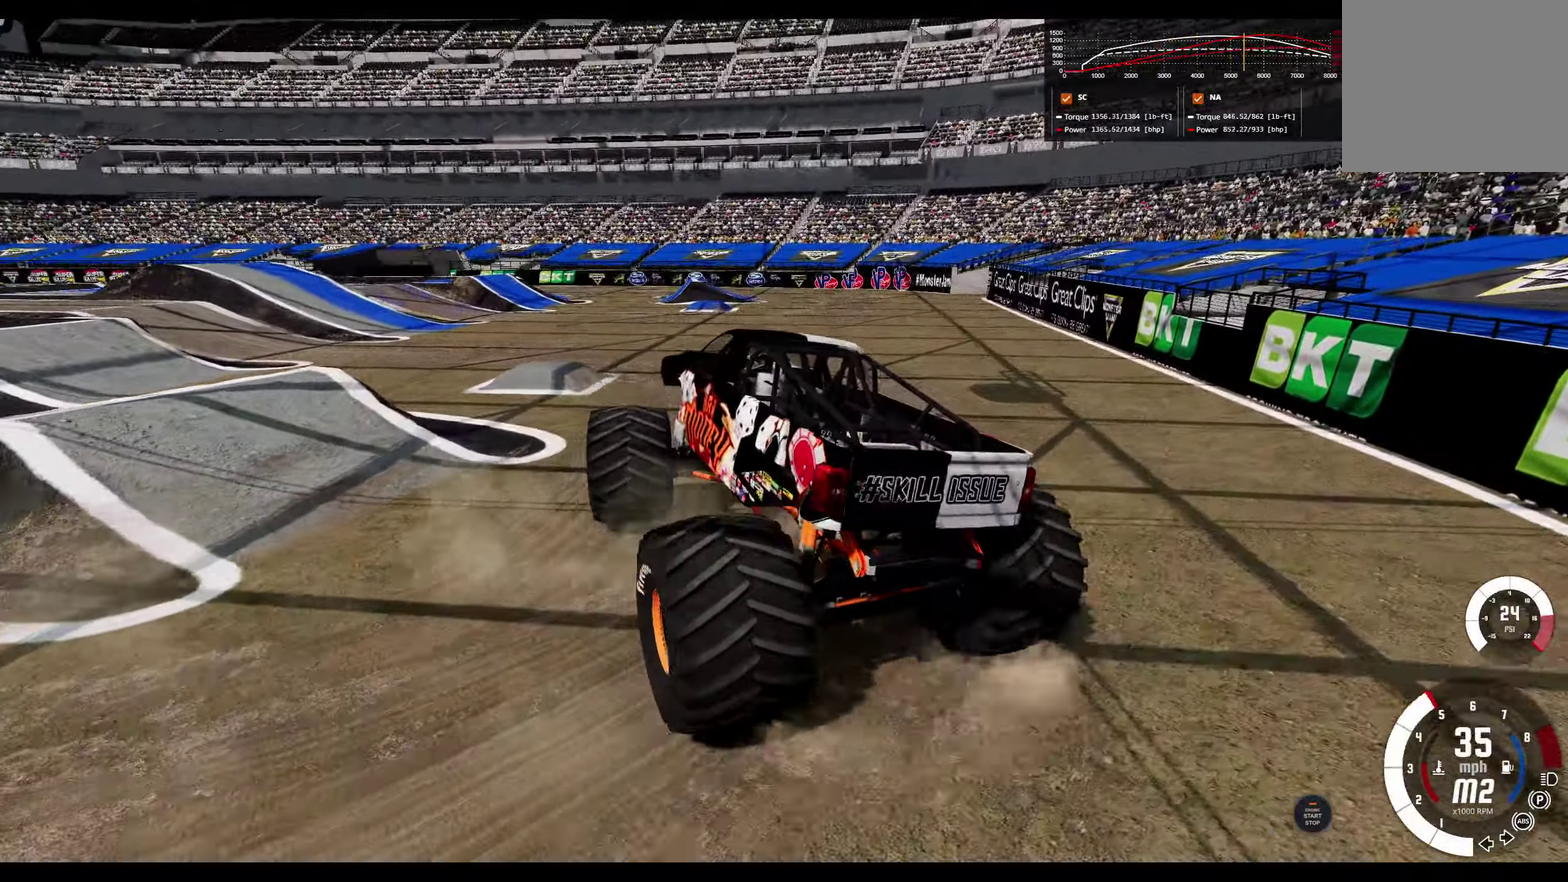
{"dt_ms": 500, "buttons": [], "left_stick": "right", "right_stick": "center", "events": [[267, "right_stick", "down-left"], [500, "right_stick", "center"]]}
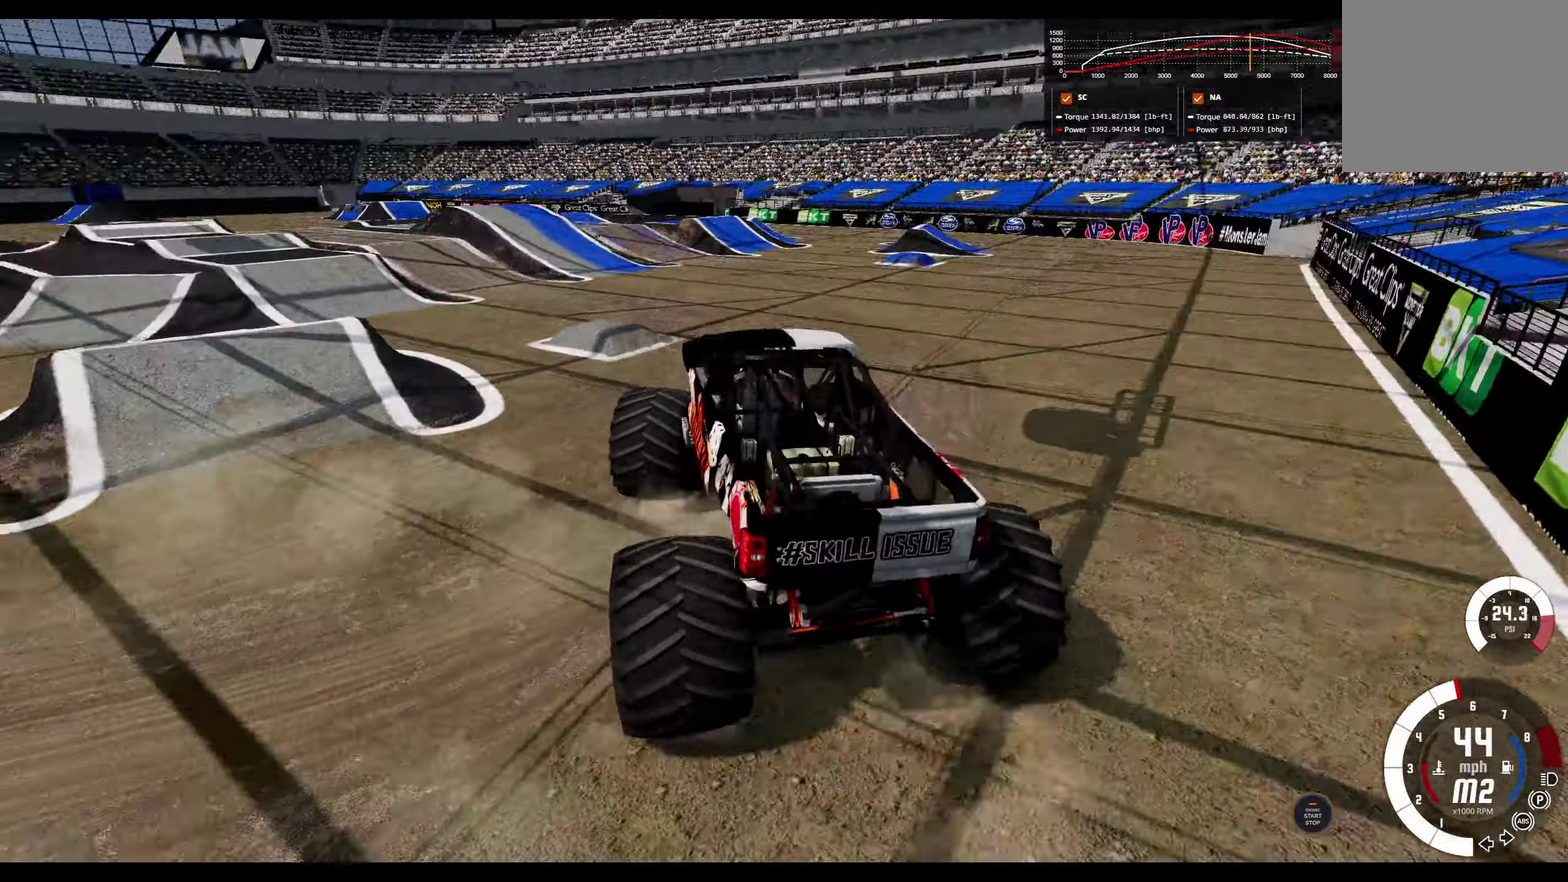
{"dt_ms": 500, "buttons": [], "left_stick": "left", "right_stick": "left", "events": [[133, "left_stick", "center"], [400, "right_stick", "left"], [416, "left_stick", "left"]]}
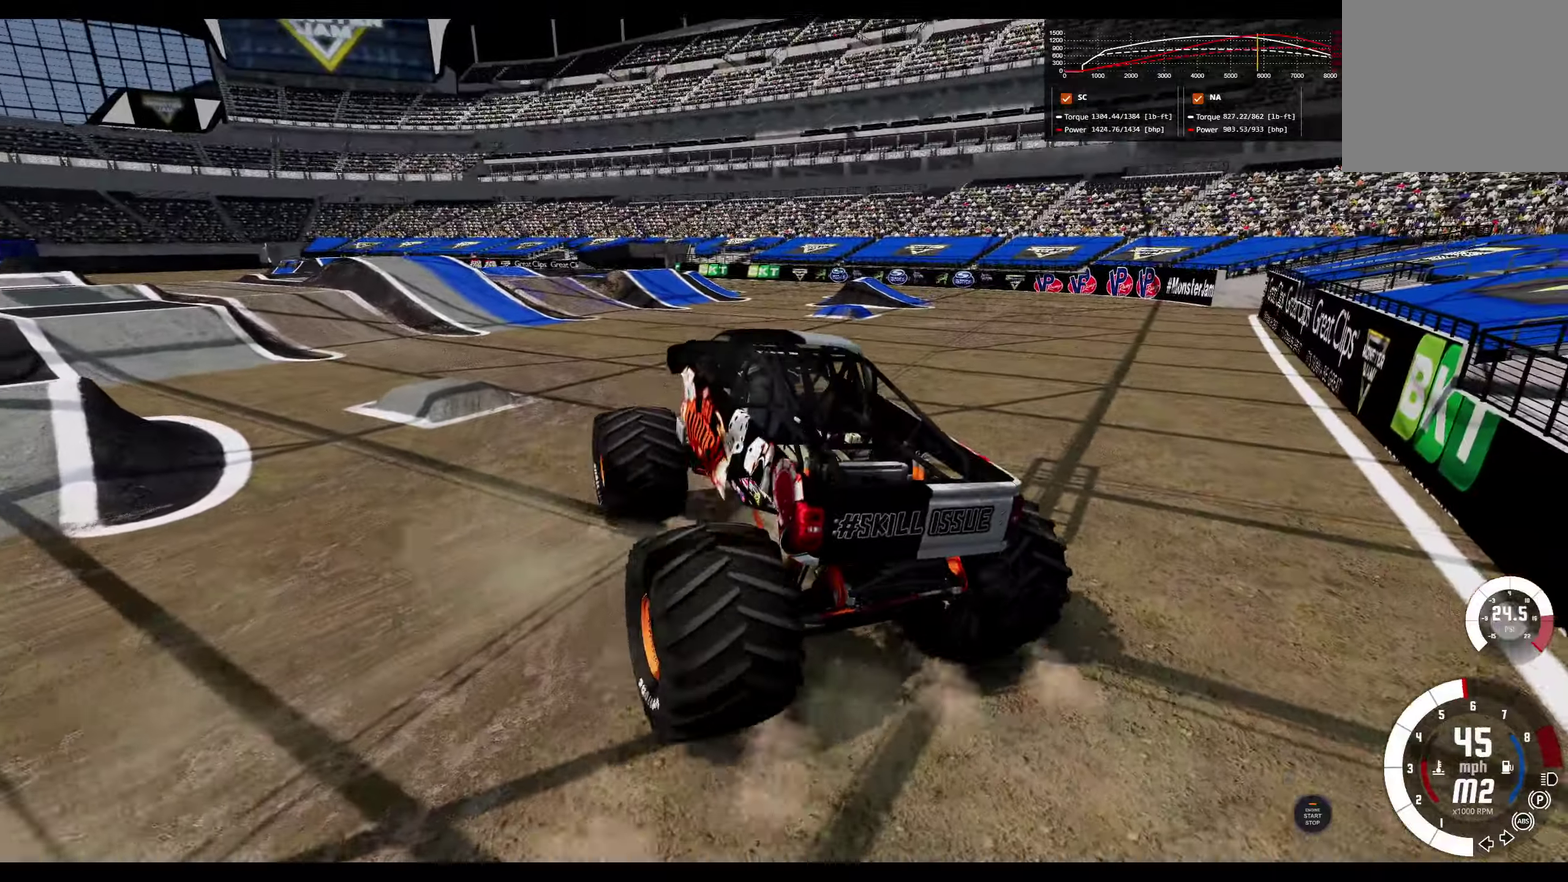
{"dt_ms": 300, "buttons": [], "left_stick": "left", "right_stick": "center", "events": [[33, "right_stick", "center"]]}
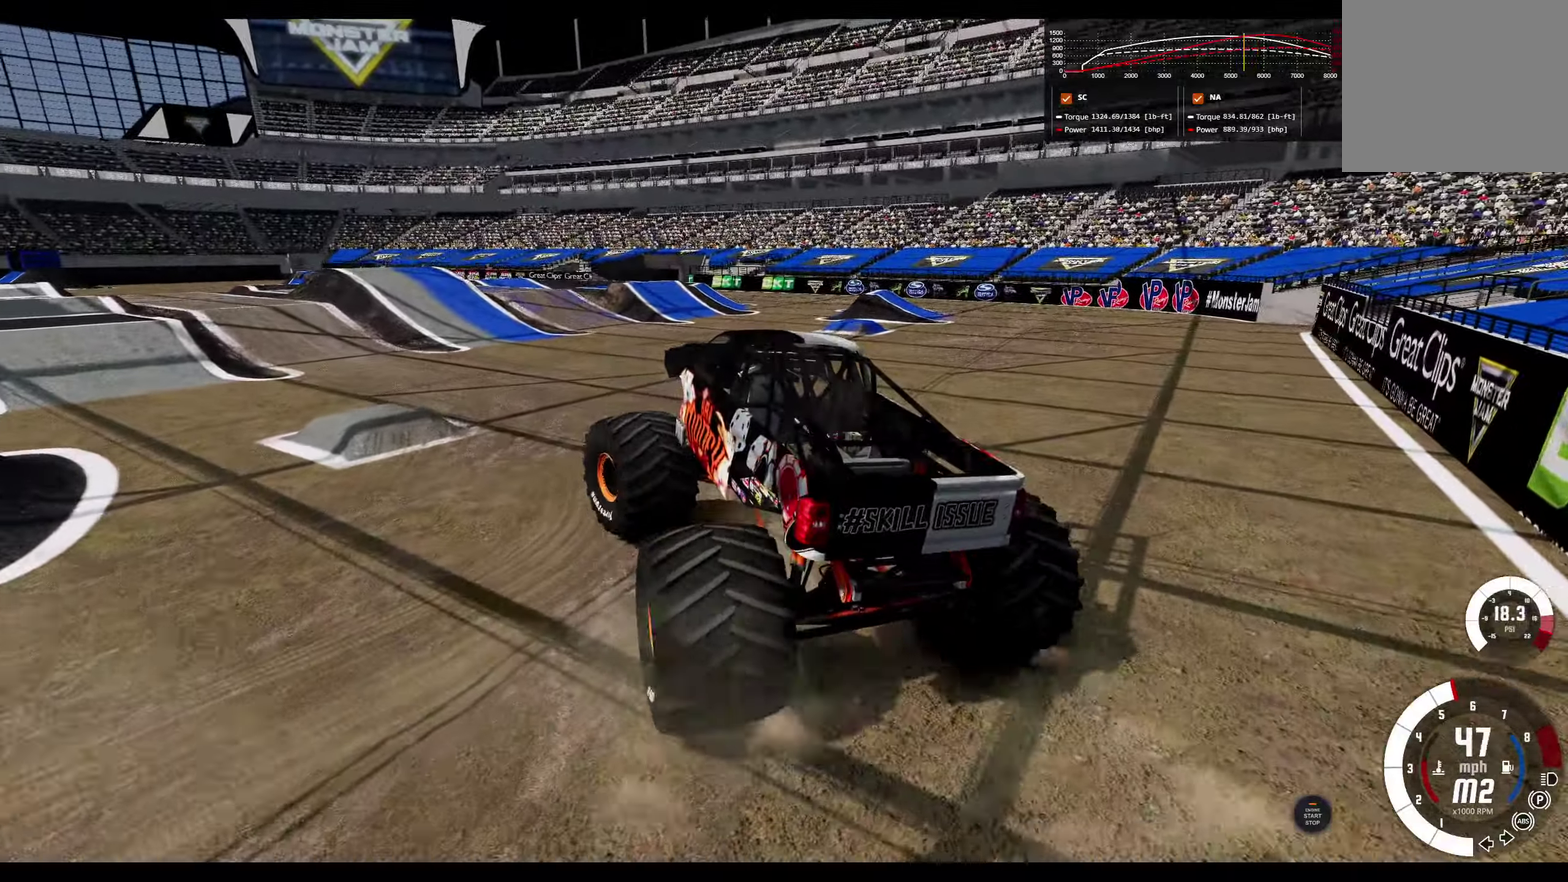
{"dt_ms": 800, "buttons": [], "left_stick": "left", "right_stick": "center", "events": []}
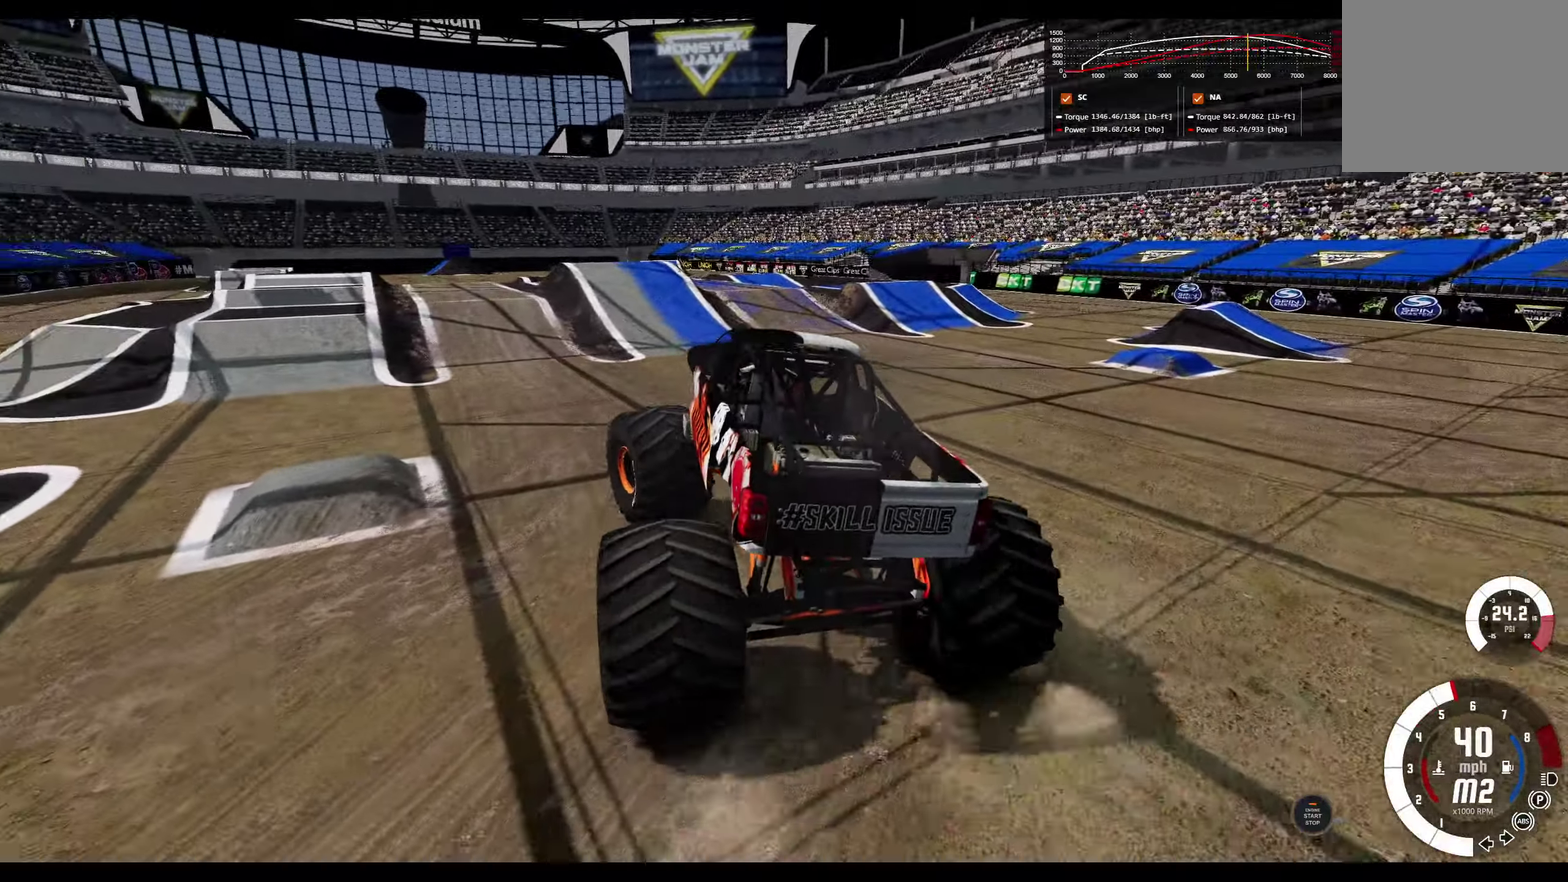
{"dt_ms": 400, "buttons": [], "left_stick": "center", "right_stick": "center", "events": [[83, "left_stick", "center"]]}
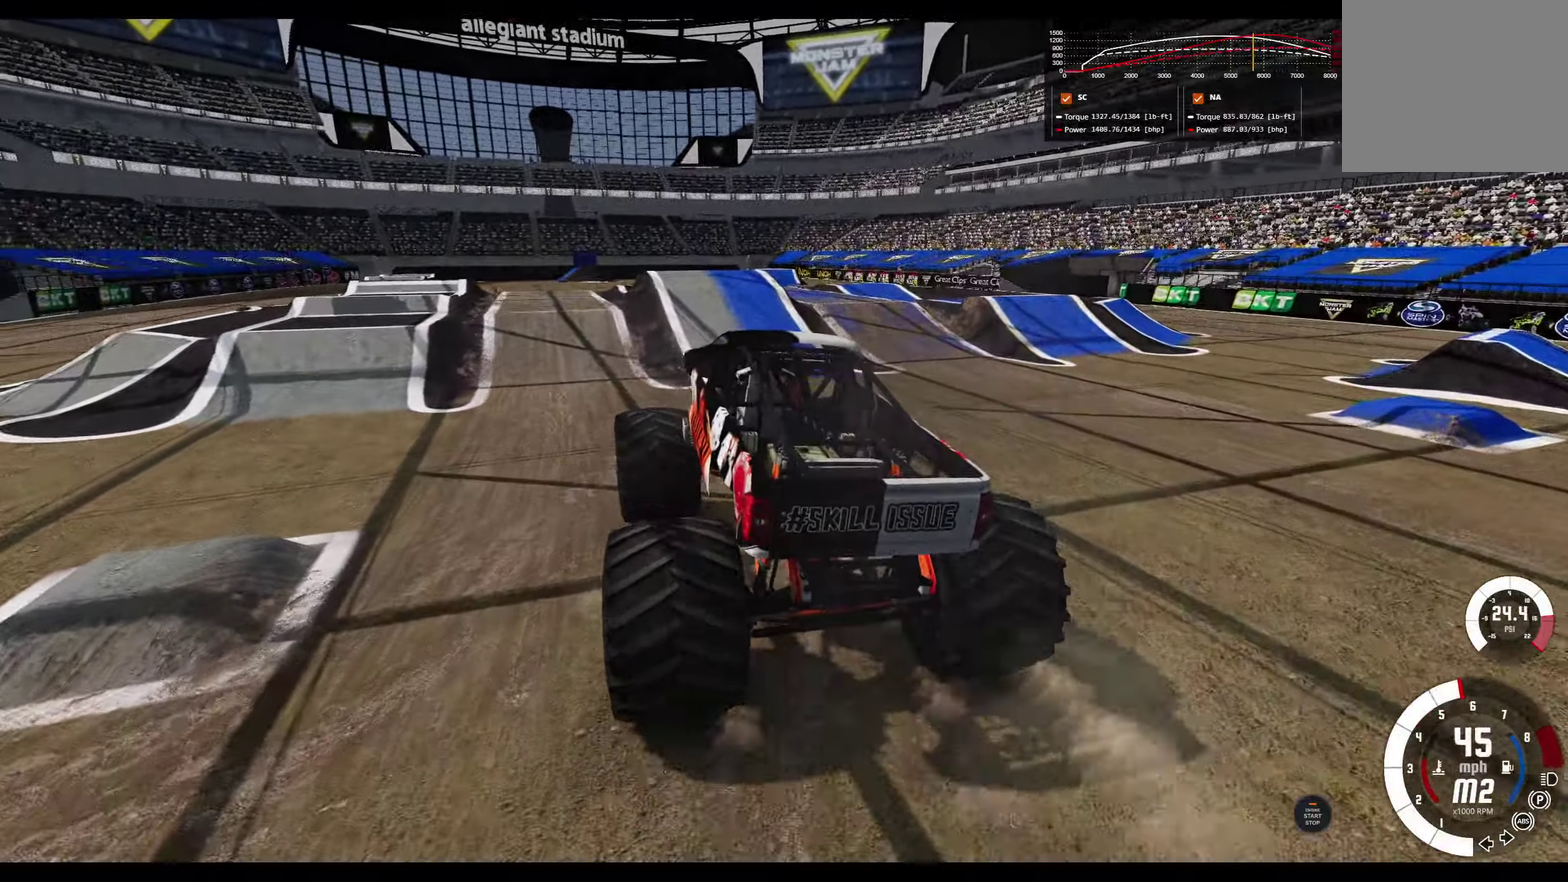
{"dt_ms": 400, "buttons": [], "left_stick": "center", "right_stick": "center", "events": [[50, "left_stick", "right"], [133, "right_stick", "up-right"], [333, "right_stick", "center"], [350, "left_stick", "center"]]}
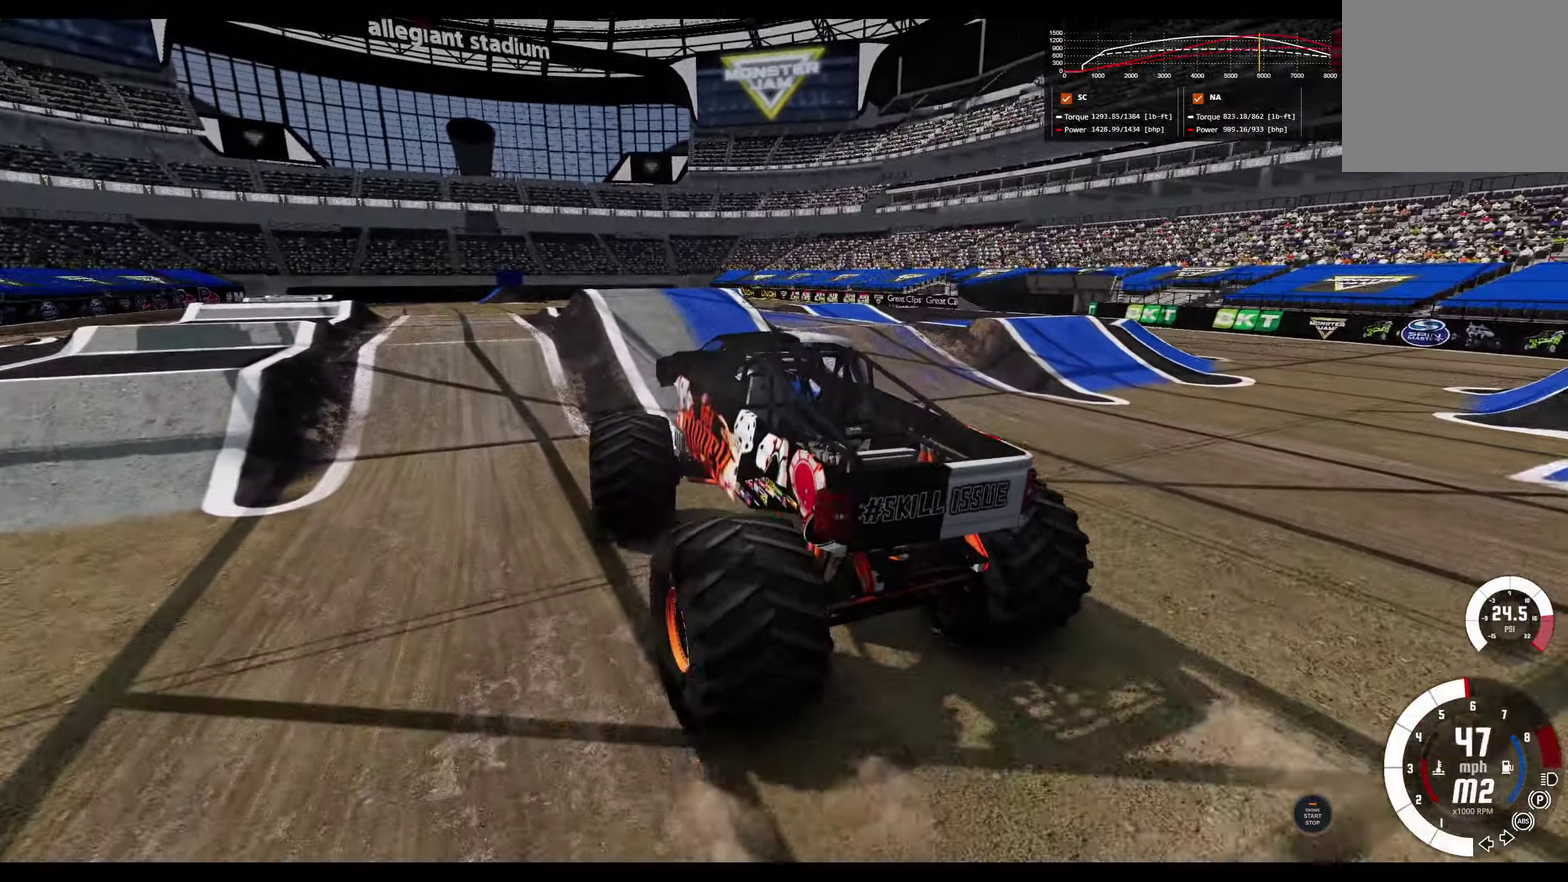
{"dt_ms": 800, "buttons": [], "left_stick": "center", "right_stick": "center", "events": [[316, "left_stick", "right"], [566, "left_stick", "center"]]}
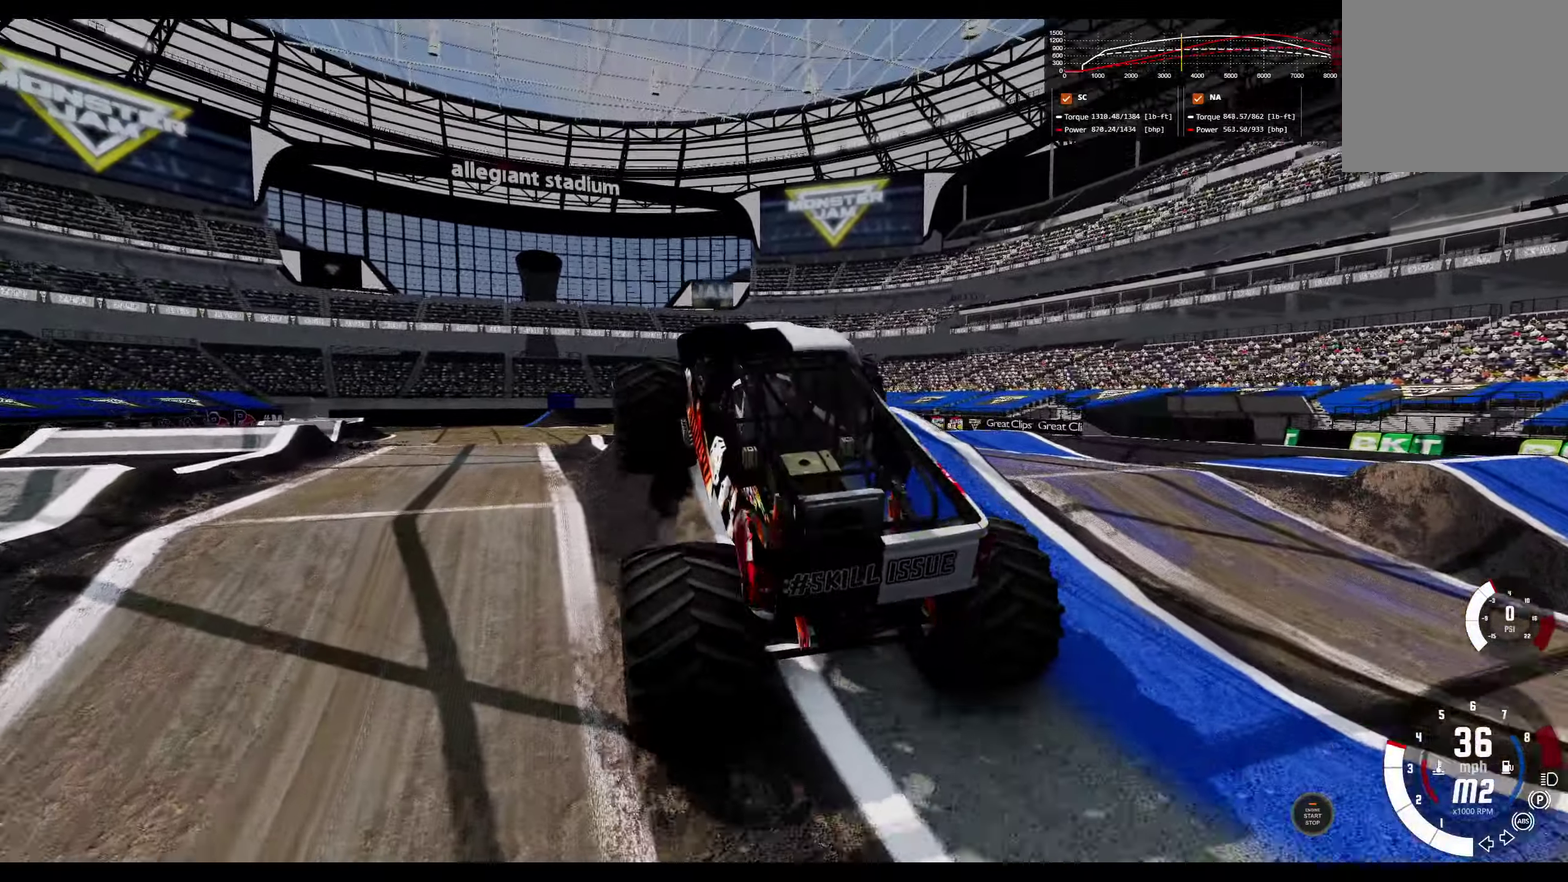
{"dt_ms": 300, "buttons": [], "left_stick": "center", "right_stick": "center", "events": []}
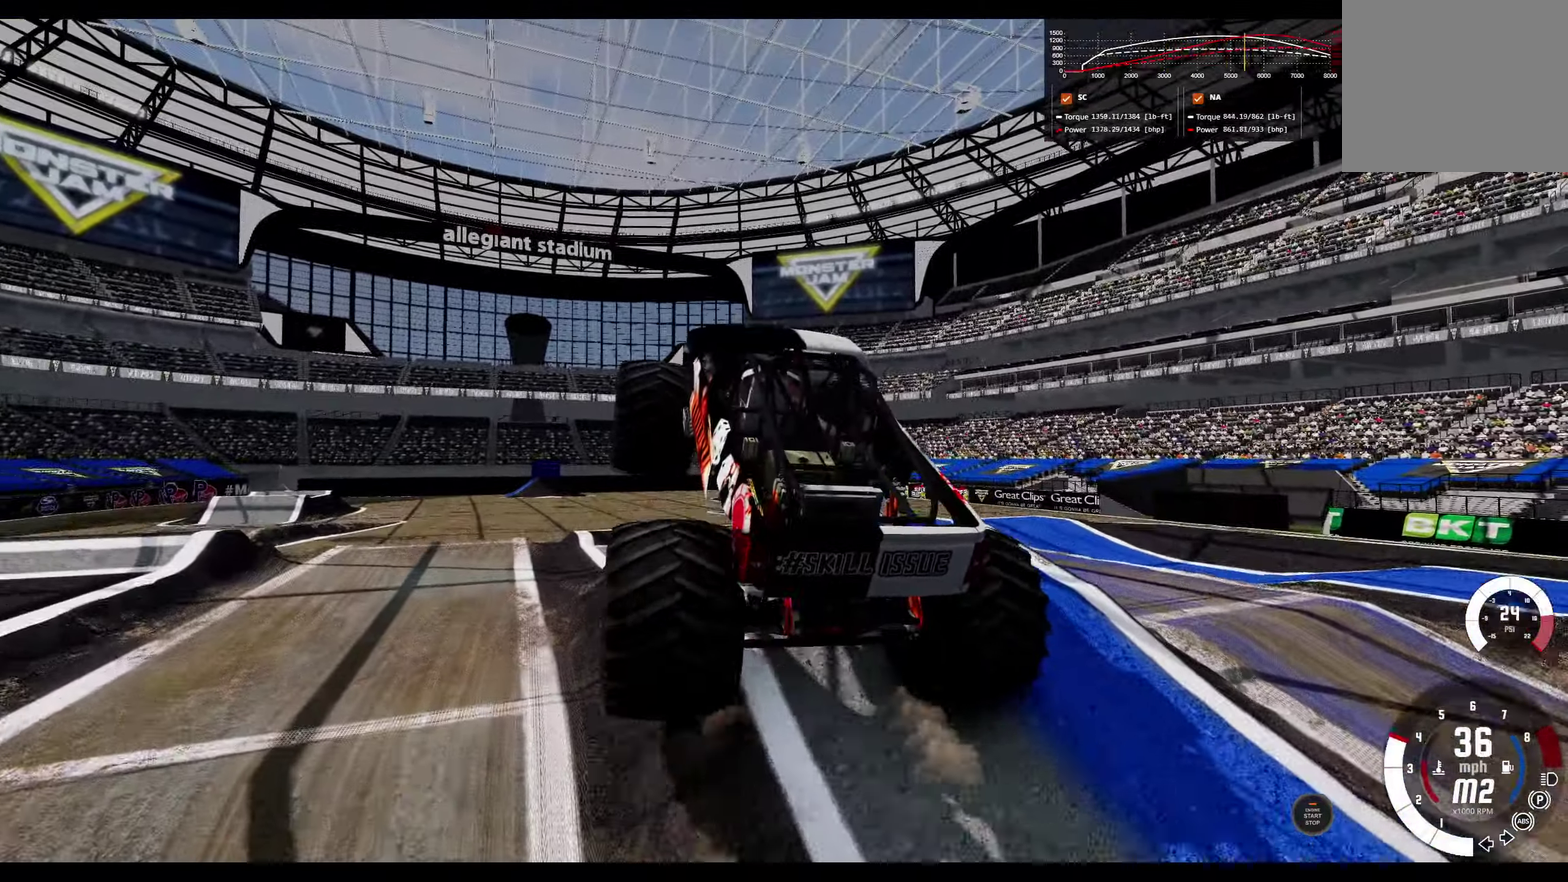
{"dt_ms": 400, "buttons": [], "left_stick": "center", "right_stick": "center", "events": []}
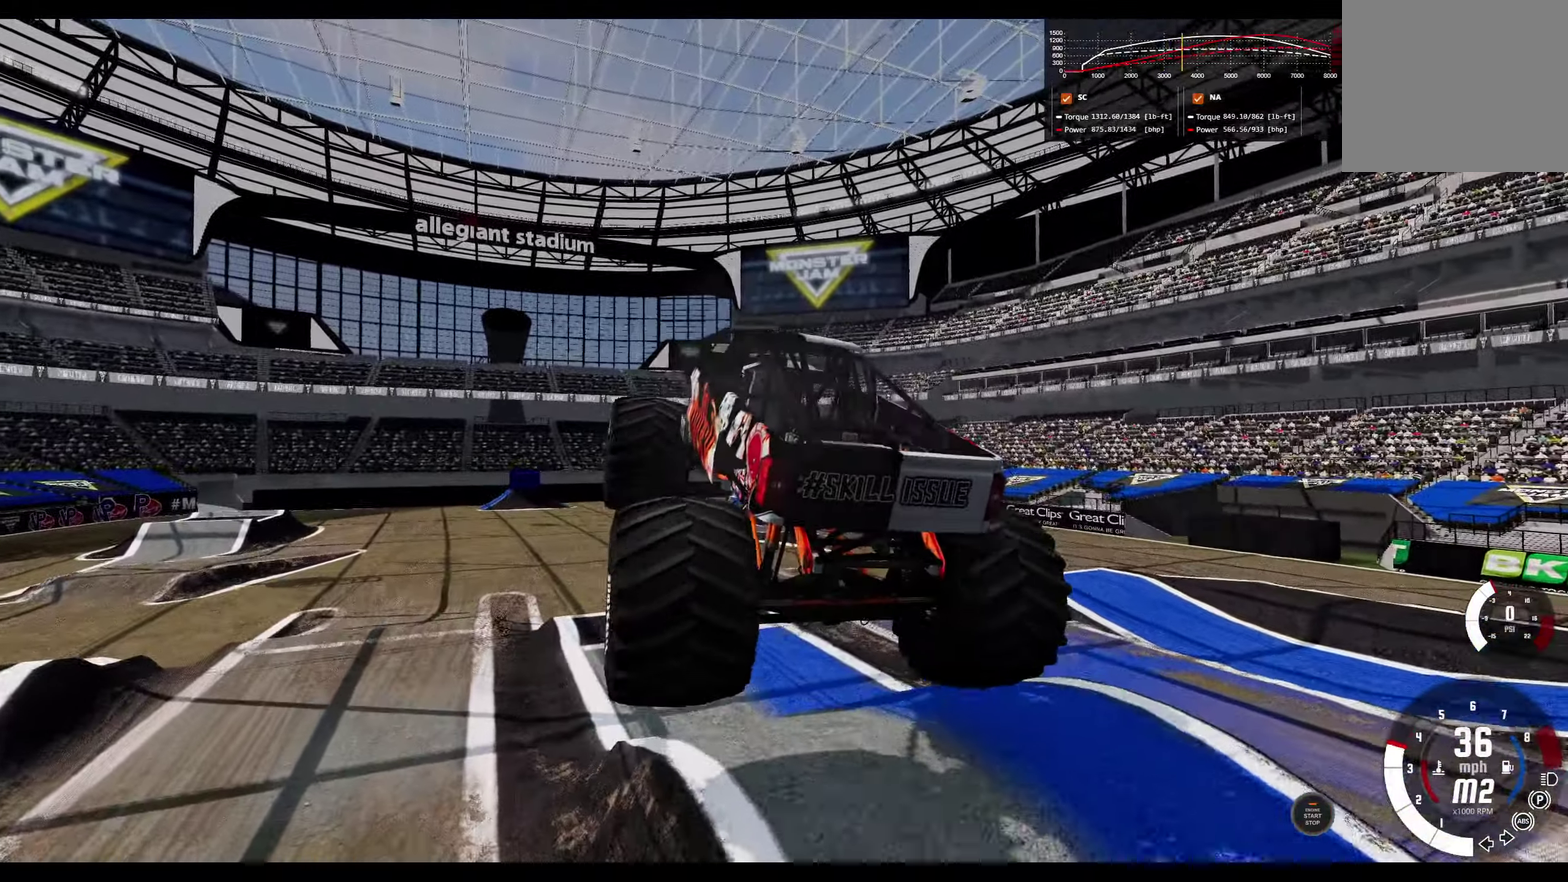
{"dt_ms": 800, "buttons": [], "left_stick": "center", "right_stick": "center", "events": []}
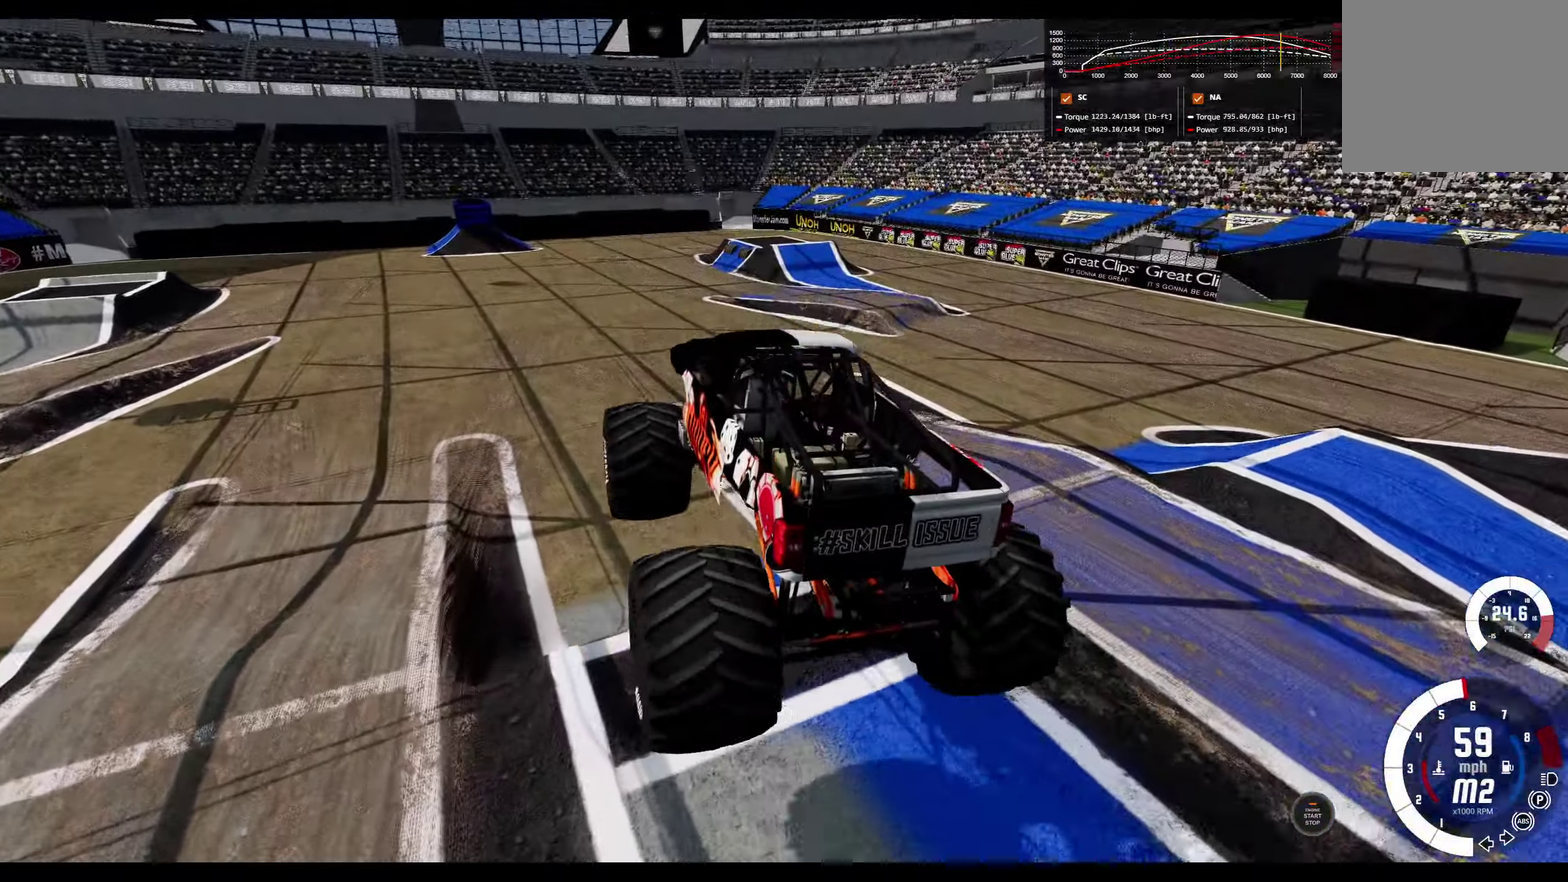
{"dt_ms": 300, "buttons": [], "left_stick": "center", "right_stick": "center", "events": []}
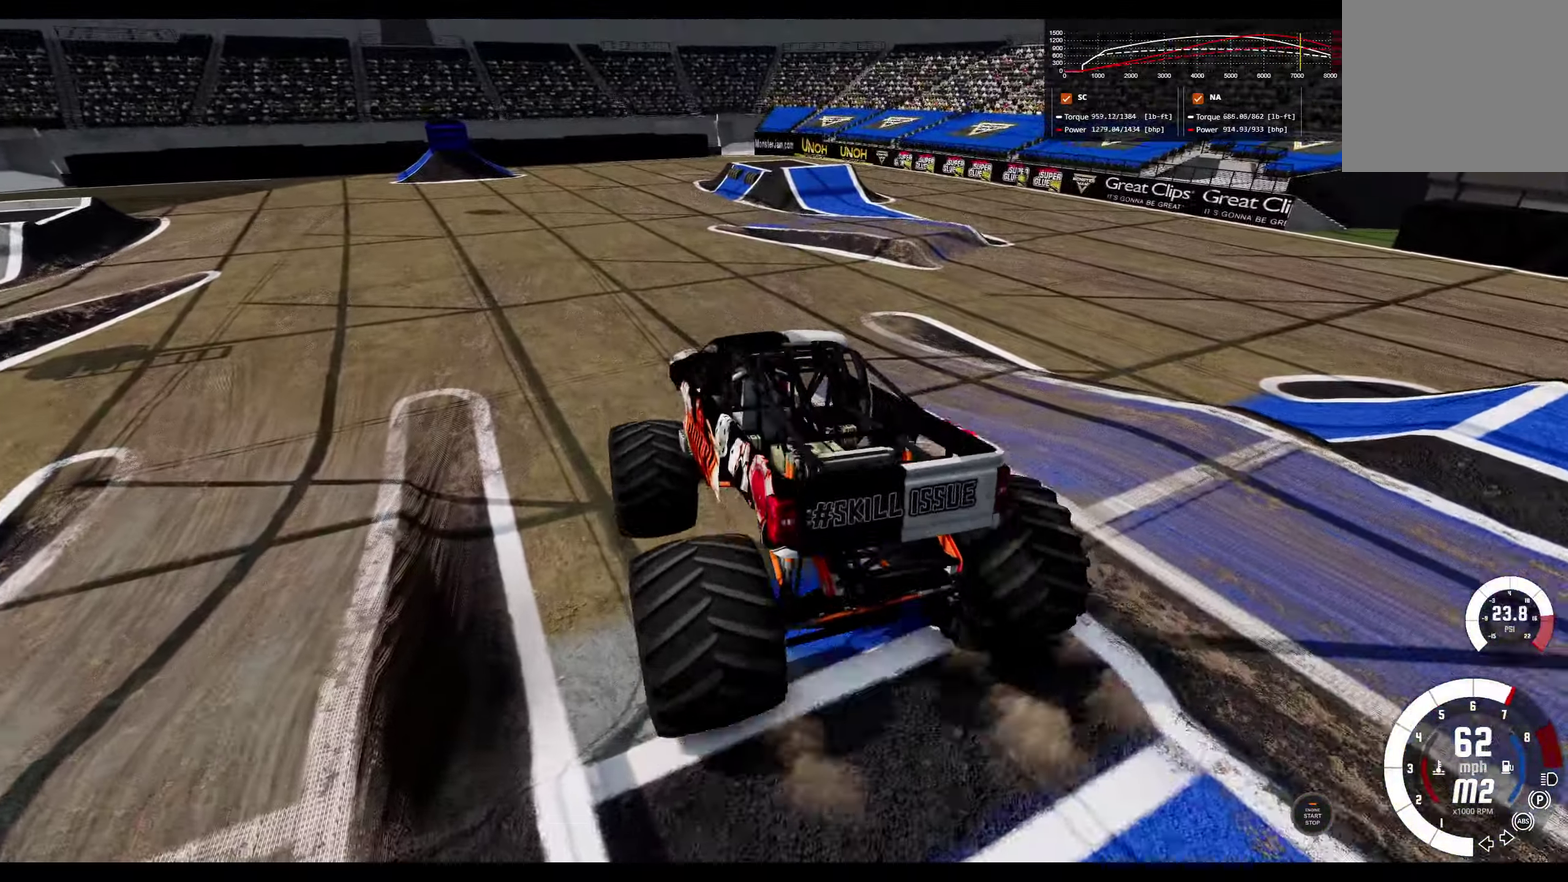
{"dt_ms": 500, "buttons": [], "left_stick": "center", "right_stick": "center", "events": []}
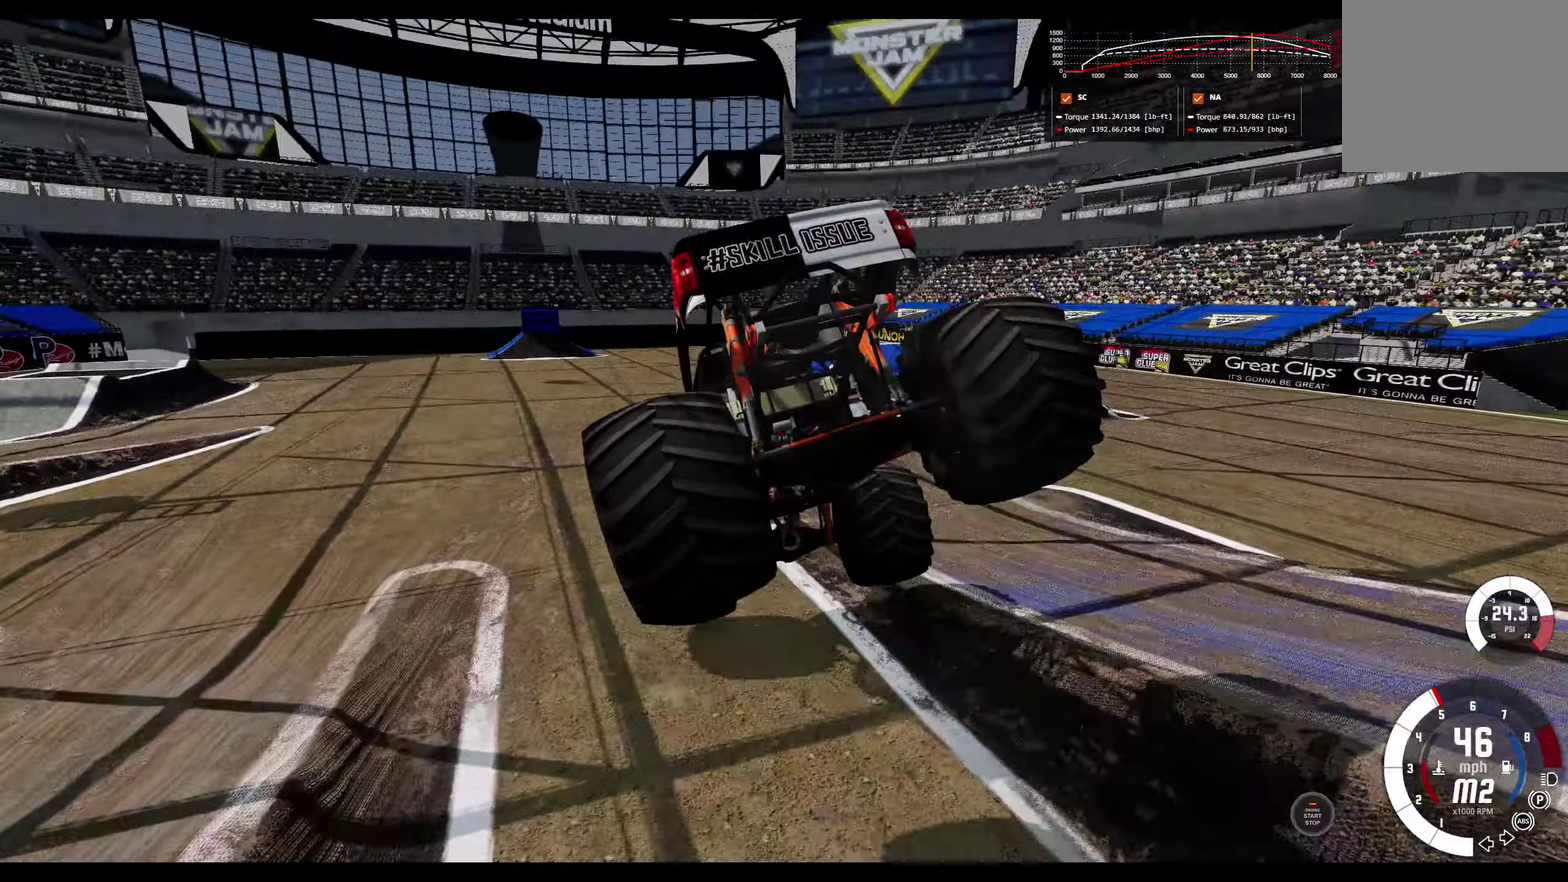
{"dt_ms": 500, "buttons": [], "left_stick": "center", "right_stick": "center", "events": []}
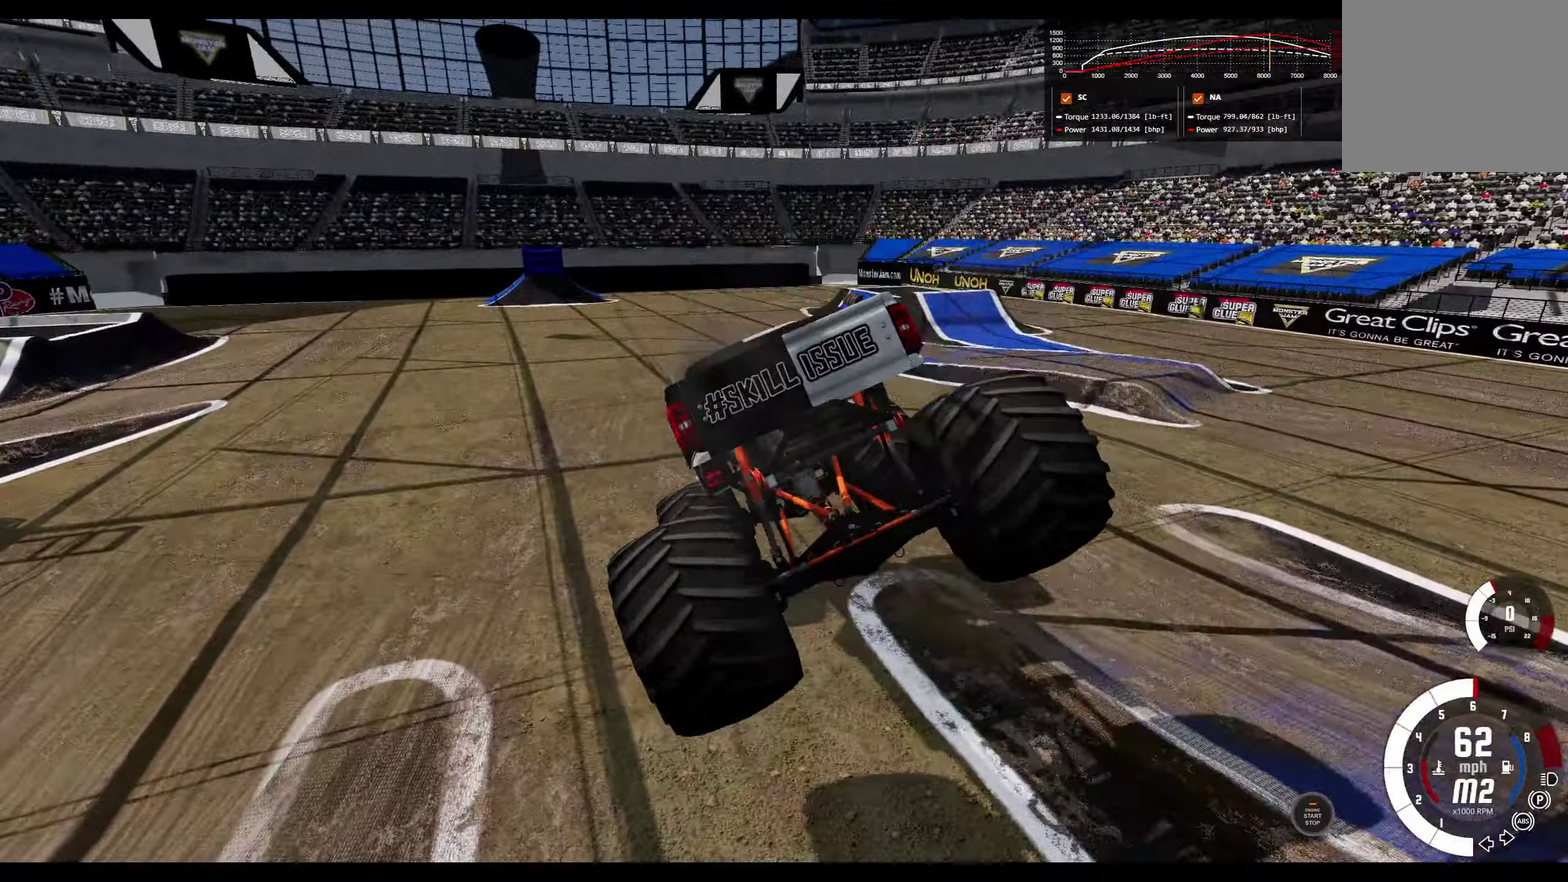
{"dt_ms": 300, "buttons": [], "left_stick": "center", "right_stick": "right", "events": [[150, "right_stick", "right"]]}
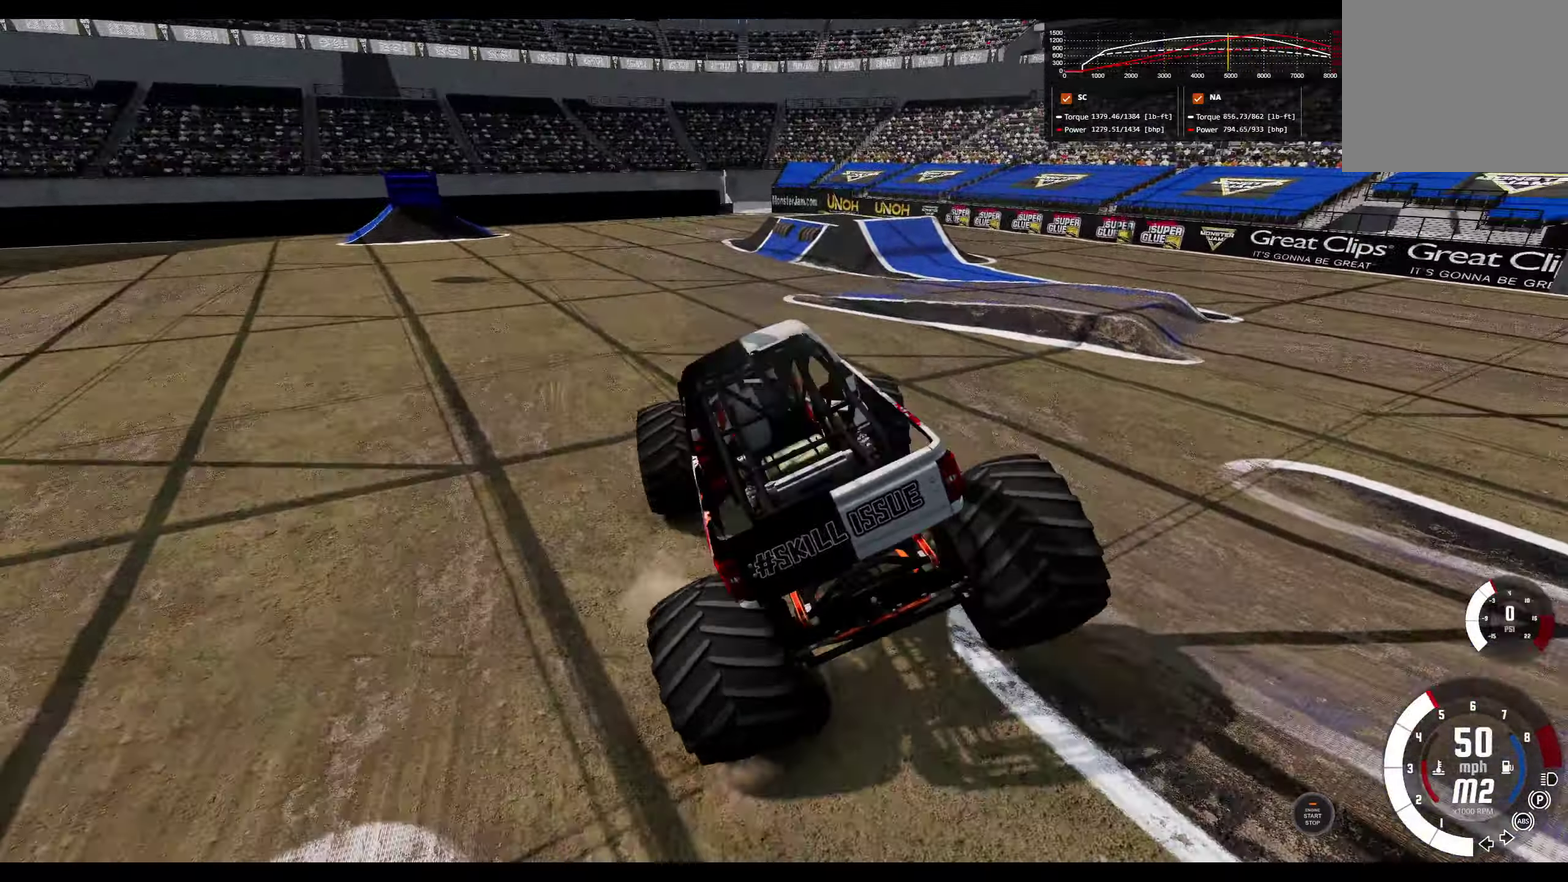
{"dt_ms": 800, "buttons": [], "left_stick": "left", "right_stick": "center", "events": [[200, "right_stick", "center"], [333, "left_stick", "left"]]}
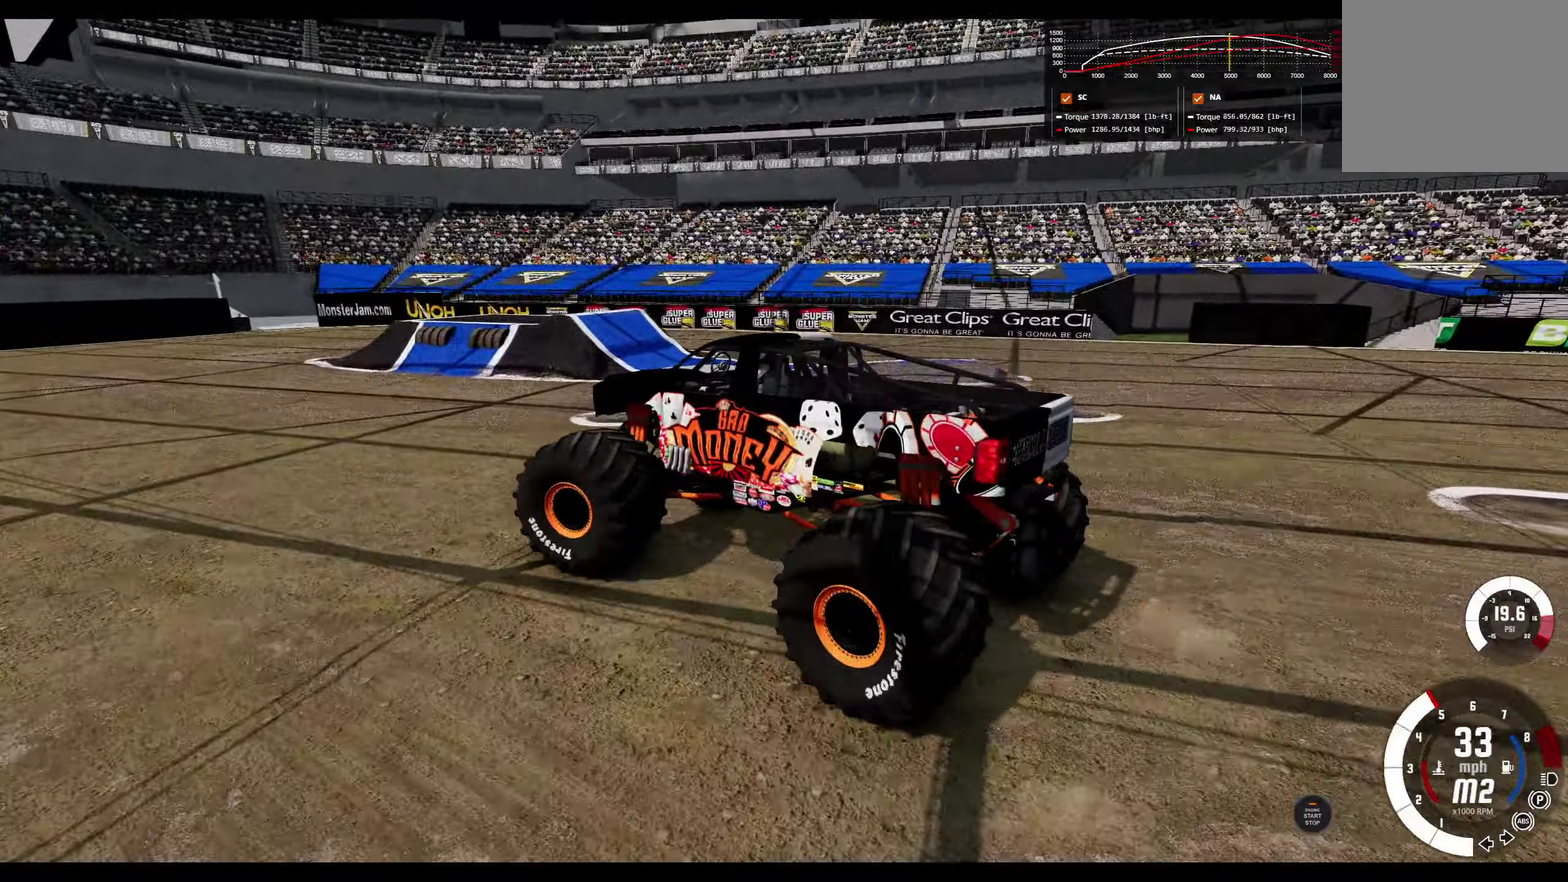
{"dt_ms": 400, "buttons": [], "left_stick": "center", "right_stick": "center", "events": [[300, "left_stick", "center"]]}
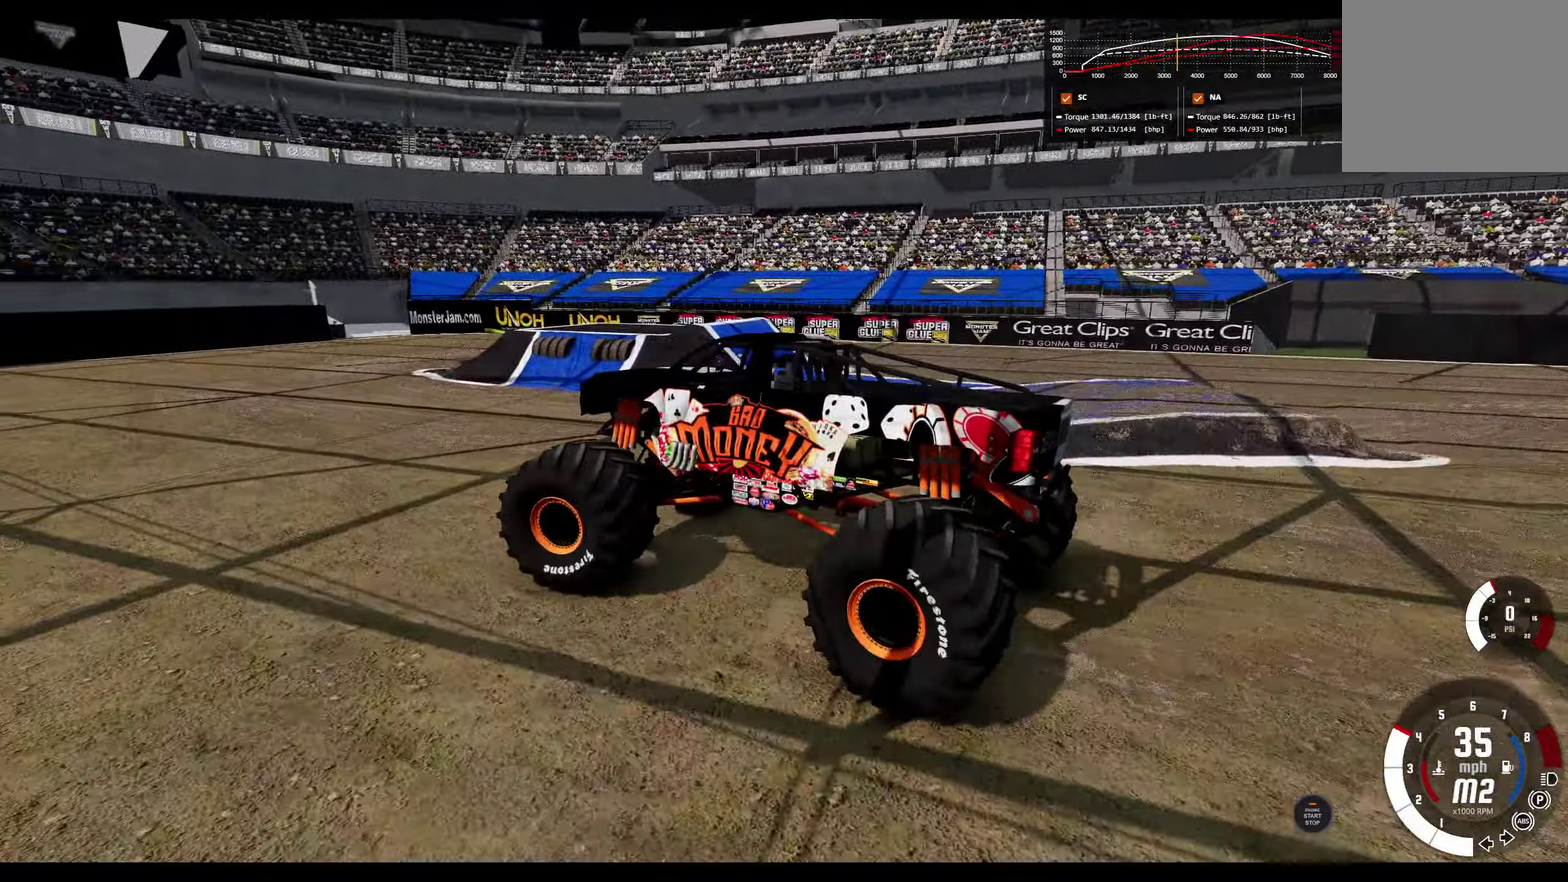
{"dt_ms": 400, "buttons": ["R1"], "left_stick": "right", "right_stick": "center", "events": [[83, "left_stick", "right"], [117, "R1", "down"]]}
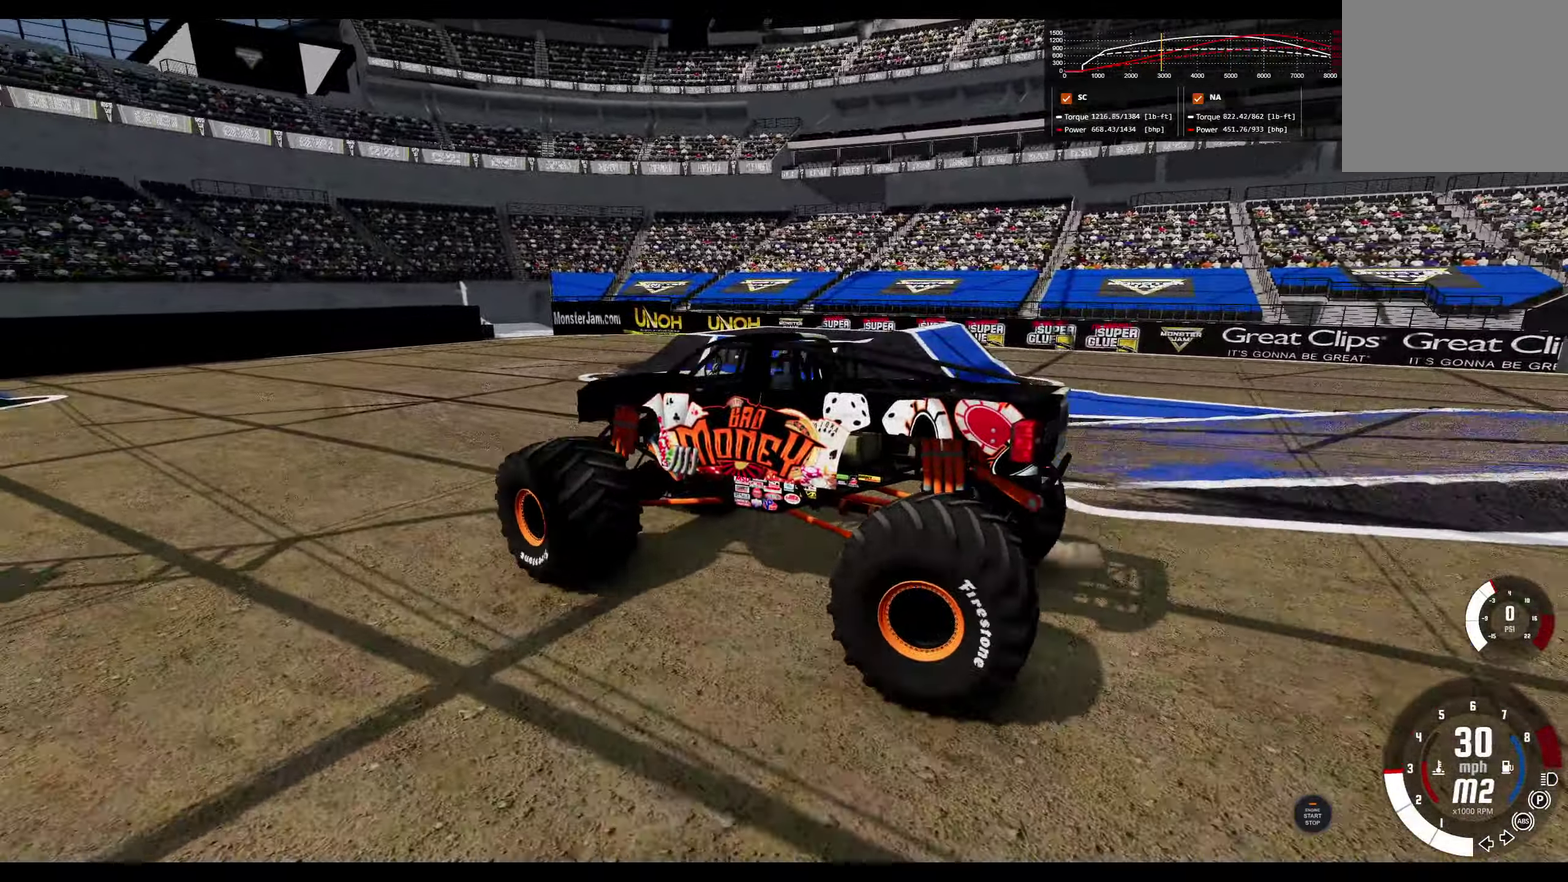
{"dt_ms": 700, "buttons": ["R1"], "left_stick": "right", "right_stick": "left", "events": [[700, "right_stick", "left"]]}
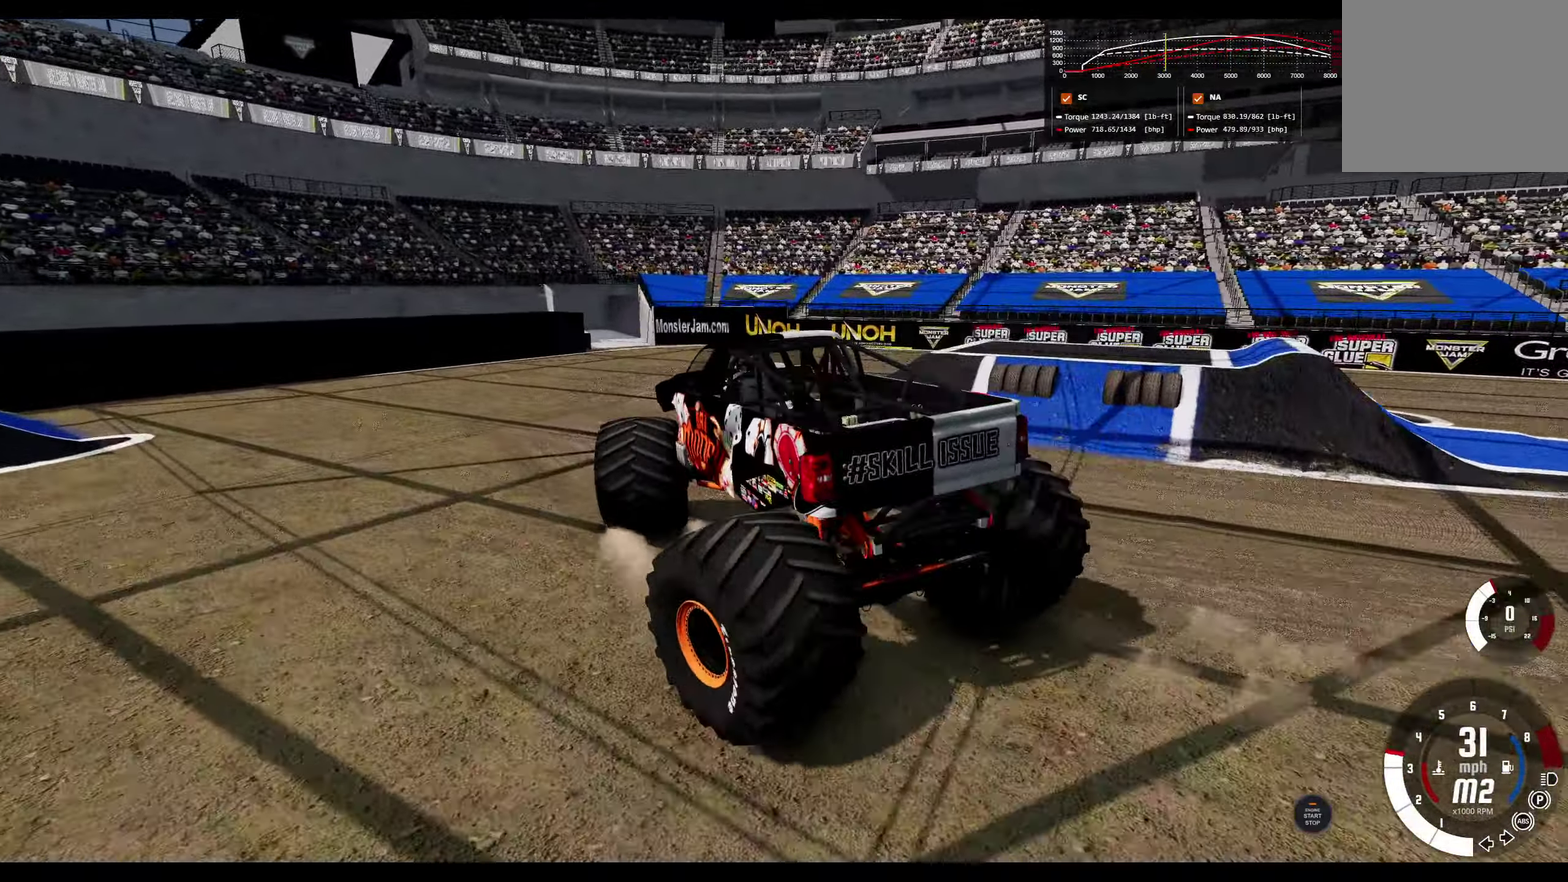
{"dt_ms": 400, "buttons": [], "left_stick": "center", "right_stick": "center", "events": [[17, "R1", "up"], [100, "left_stick", "center"], [250, "right_stick", "center"]]}
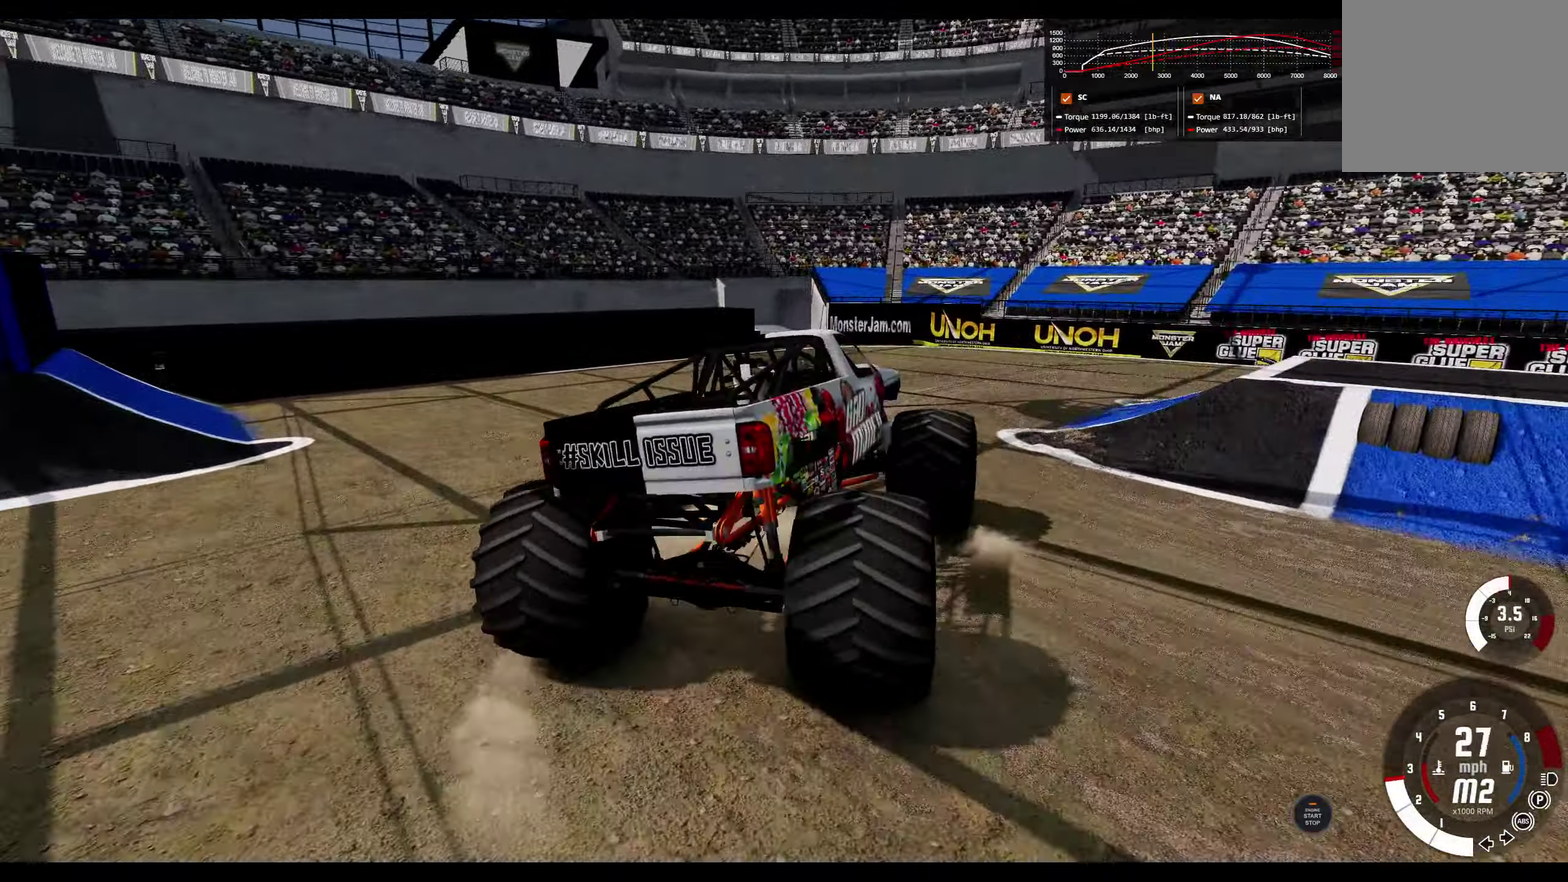
{"dt_ms": 400, "buttons": [], "left_stick": "right", "right_stick": "right", "events": [[133, "left_stick", "right"], [133, "right_stick", "right"]]}
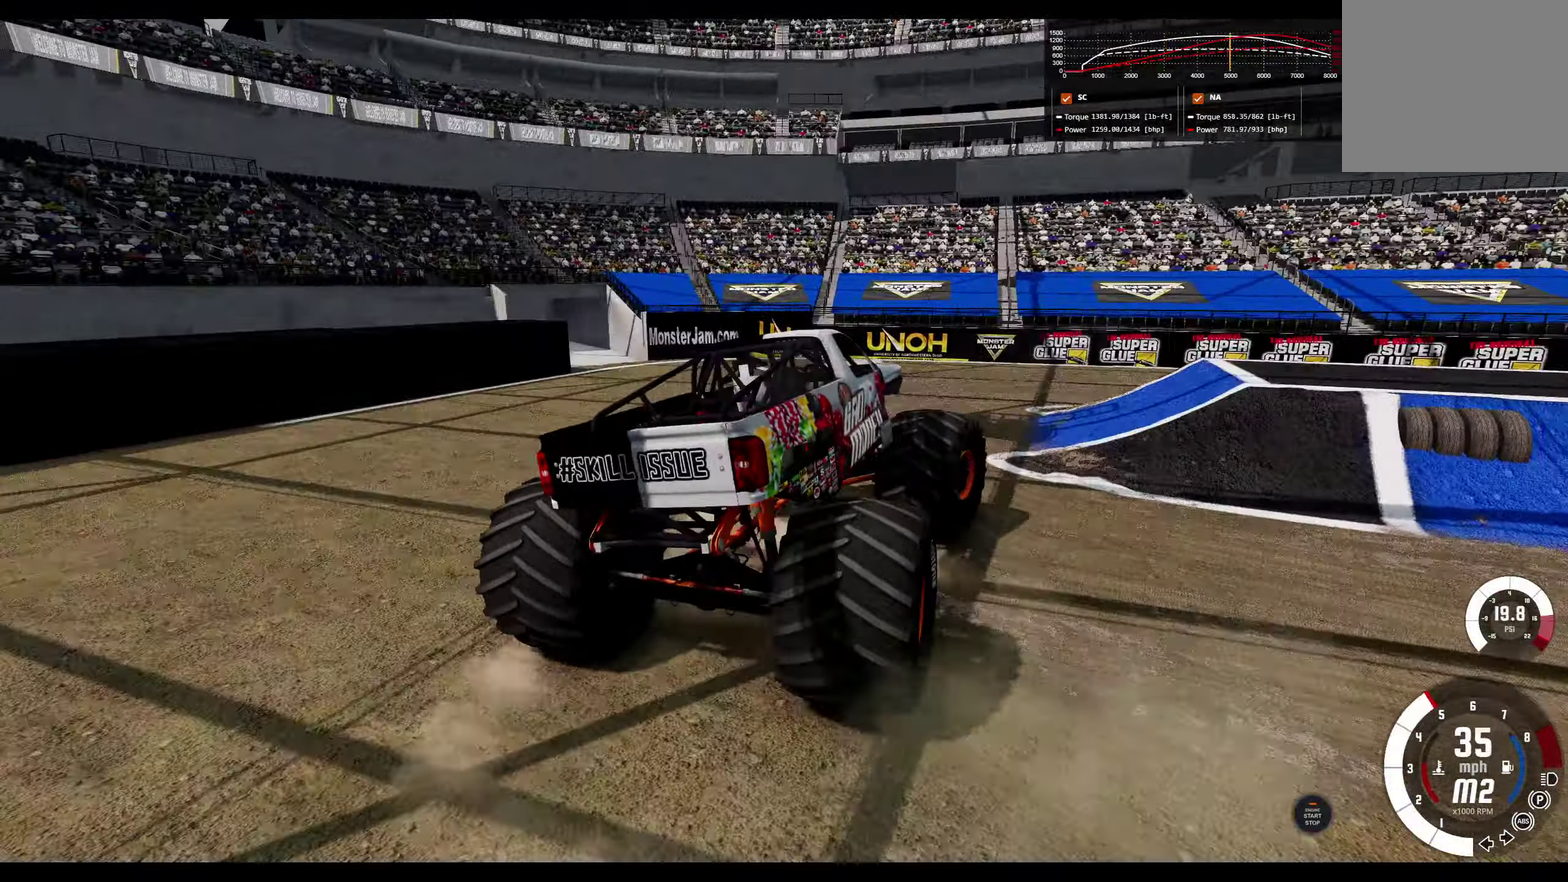
{"dt_ms": 800, "buttons": [], "left_stick": "center", "right_stick": "center", "events": [[17, "right_stick", "center"], [233, "left_stick", "center"]]}
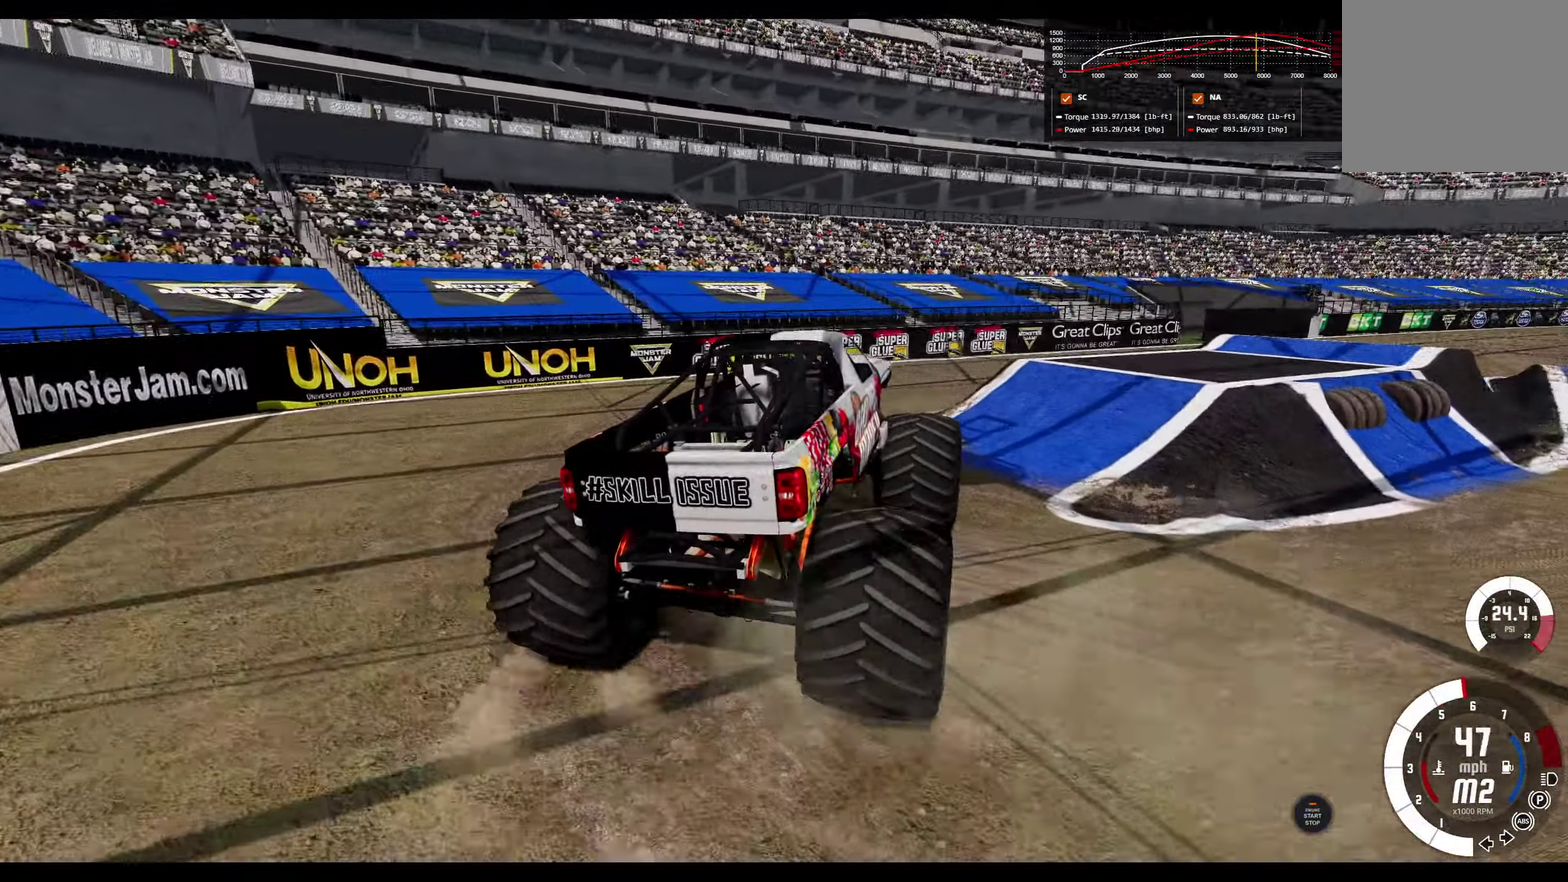
{"dt_ms": 300, "buttons": [], "left_stick": "left", "right_stick": "center", "events": [[267, "left_stick", "left"]]}
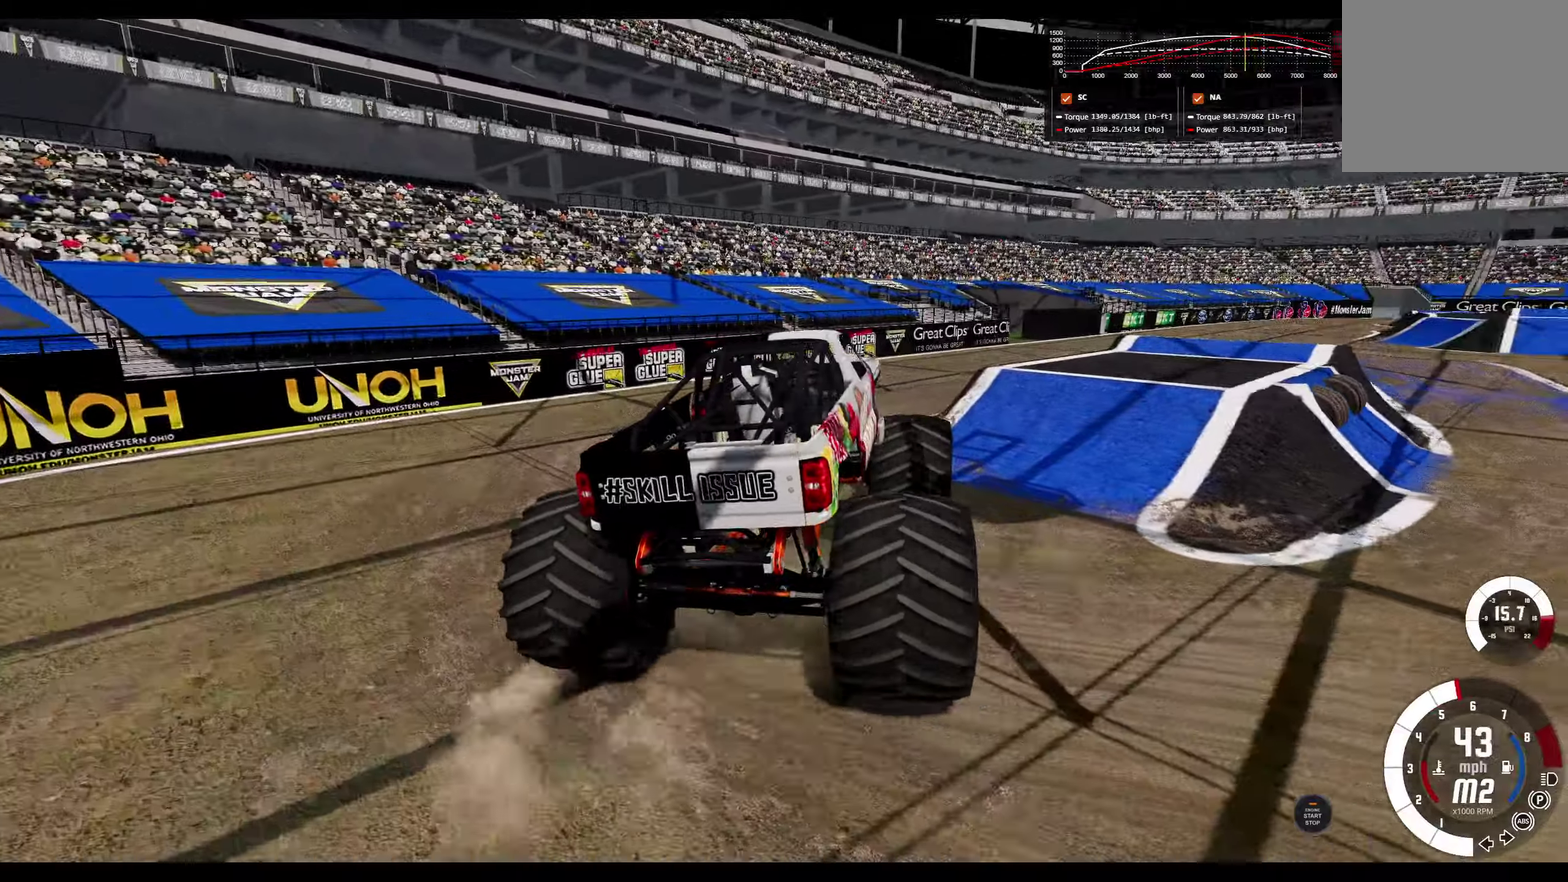
{"dt_ms": 500, "buttons": [], "left_stick": "center", "right_stick": "center", "events": [[134, "left_stick", "center"]]}
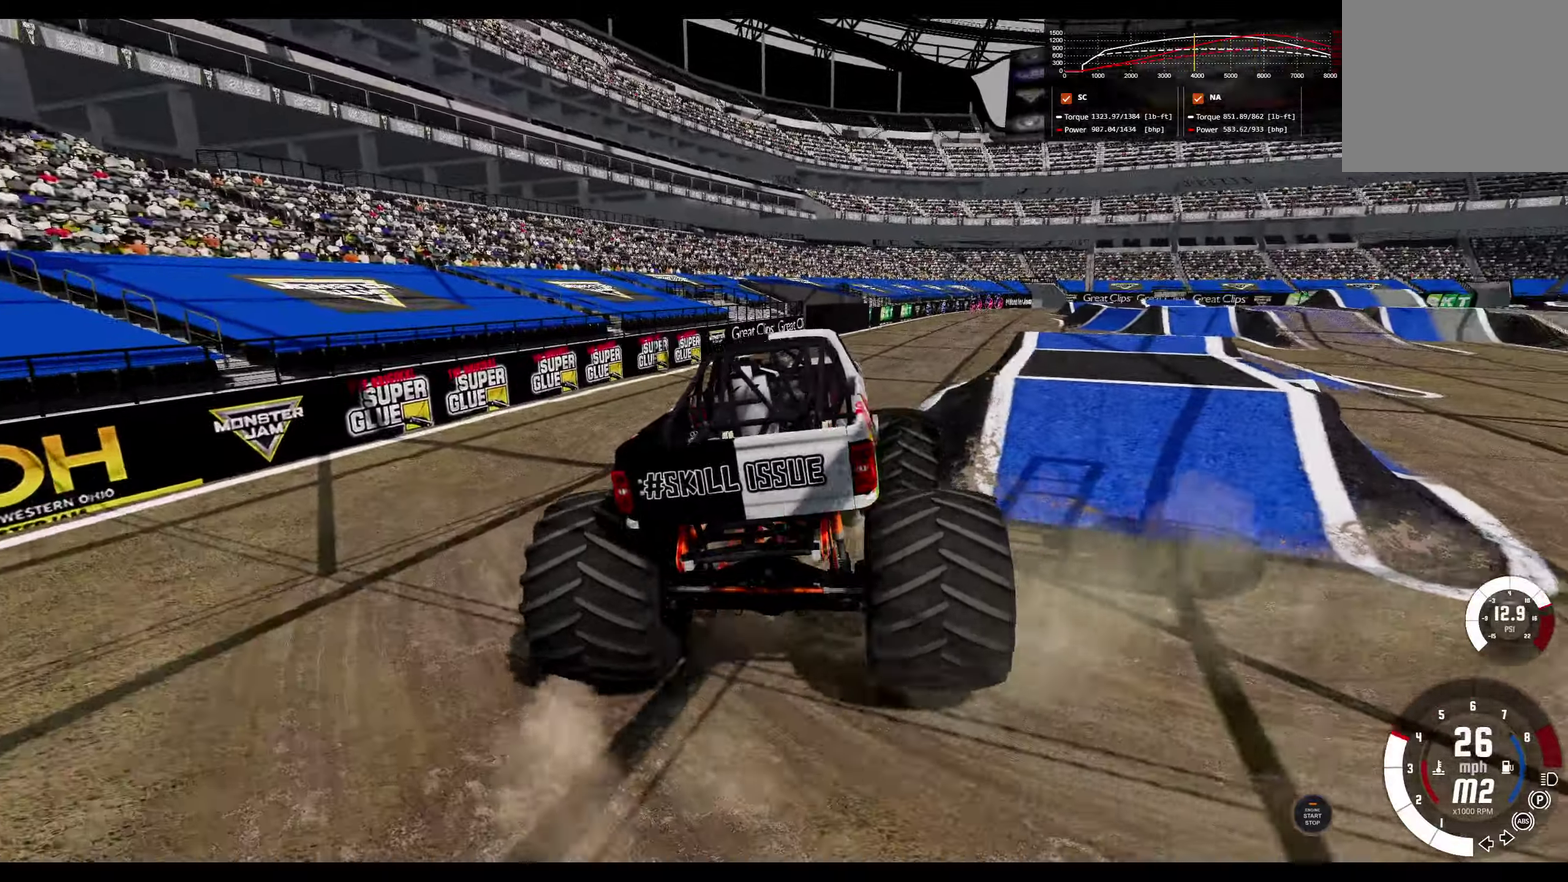
{"dt_ms": 500, "buttons": [], "left_stick": "right", "right_stick": "center", "events": [[34, "left_stick", "right"]]}
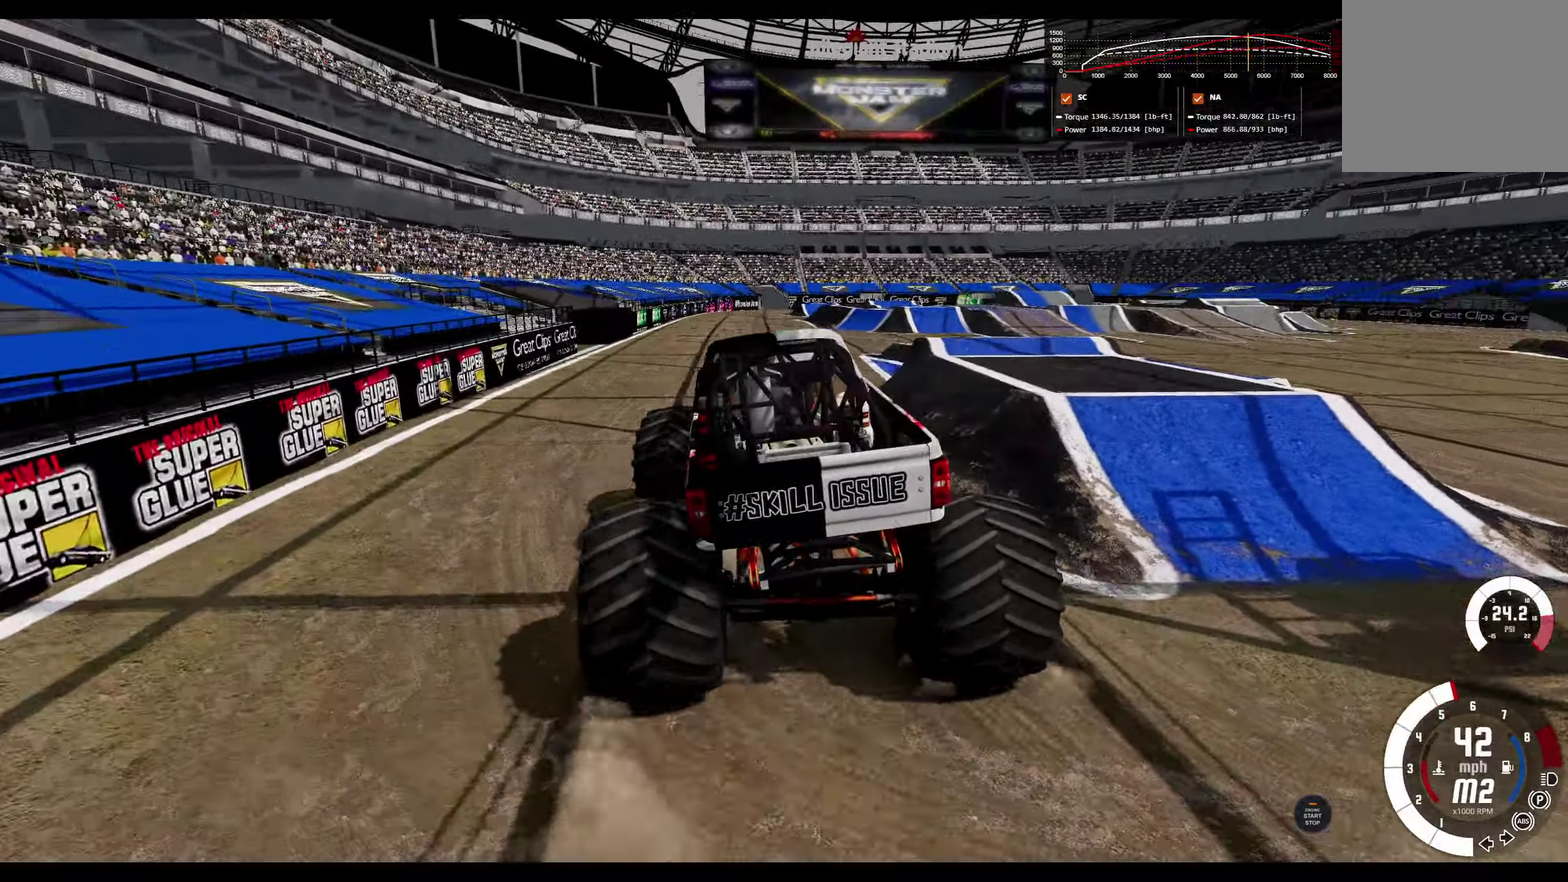
{"dt_ms": 300, "buttons": [], "left_stick": "center", "right_stick": "center", "events": [[267, "left_stick", "center"]]}
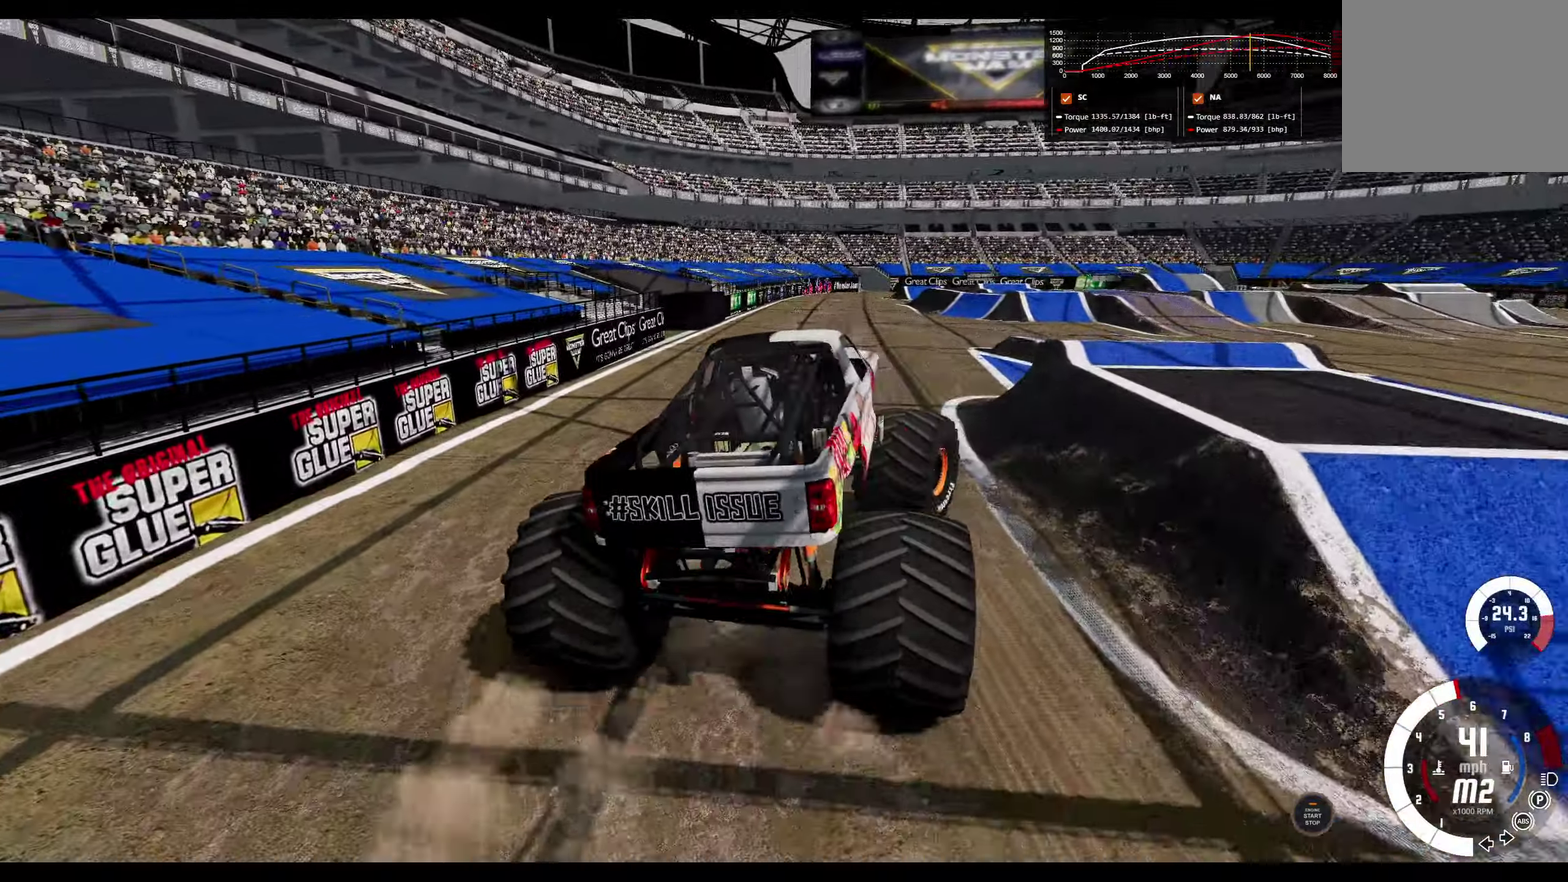
{"dt_ms": 800, "buttons": [], "left_stick": "center", "right_stick": "center", "events": [[250, "left_stick", "left"], [784, "left_stick", "center"]]}
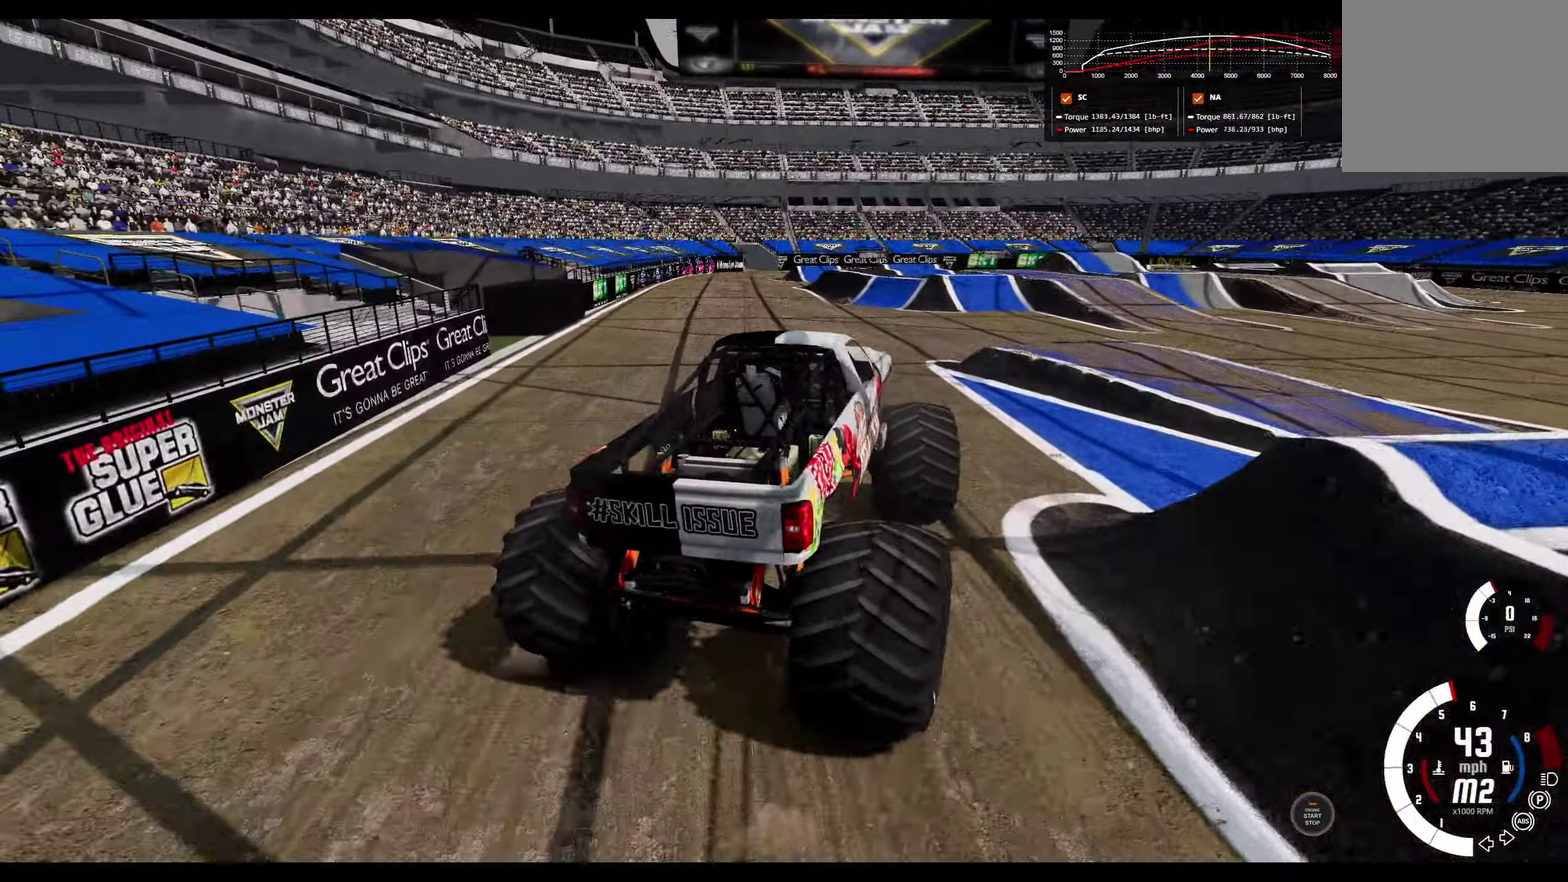
{"dt_ms": 400, "buttons": [], "left_stick": "right", "right_stick": "center", "events": [[400, "left_stick", "right"]]}
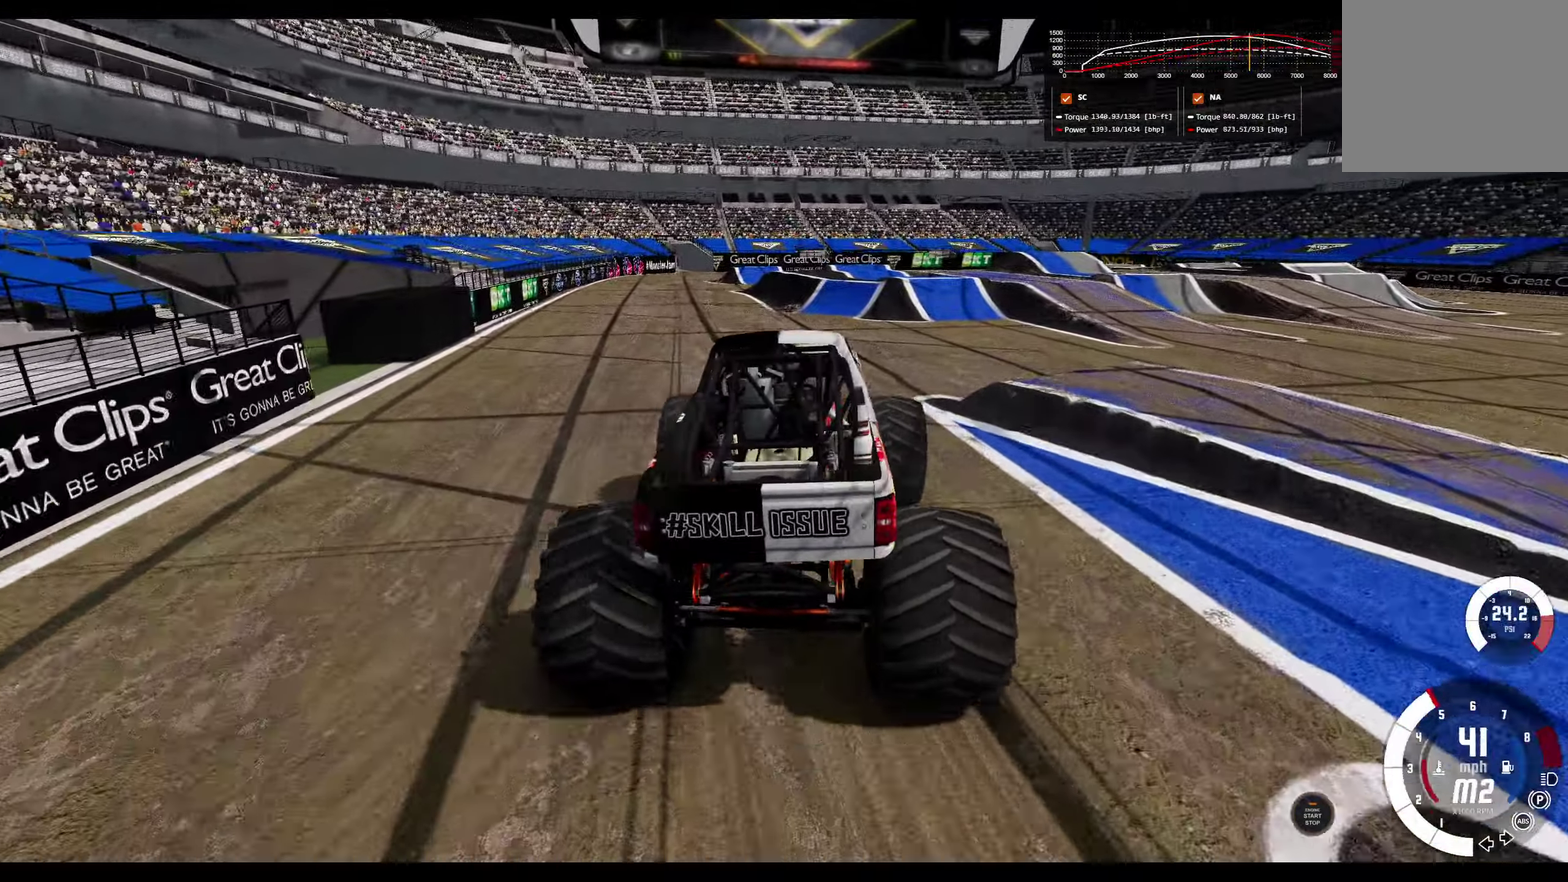
{"dt_ms": 400, "buttons": [], "left_stick": "center", "right_stick": "center", "events": [[250, "left_stick", "center"]]}